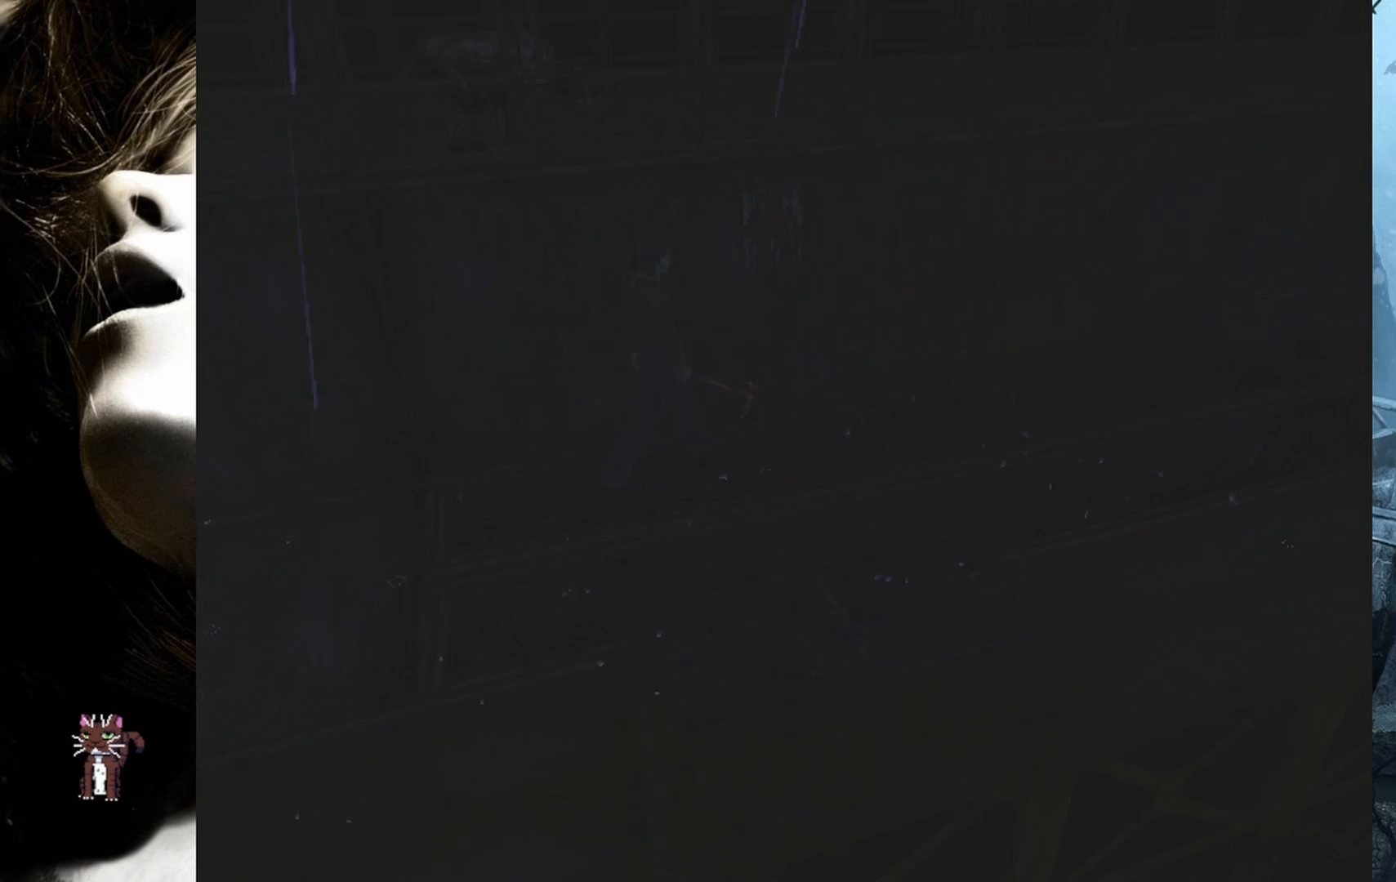
Gameplay with a controller (PlayStation layout); each line is a JSON object with the inputs held at the frame after it. "events" lists button and stick changes between this image and that frame as [ms after this image, input, new state], when the widget could be followed in between. Not read: left_stick right_stick.
{"buttons": ["DPAD_UP"], "events": []}
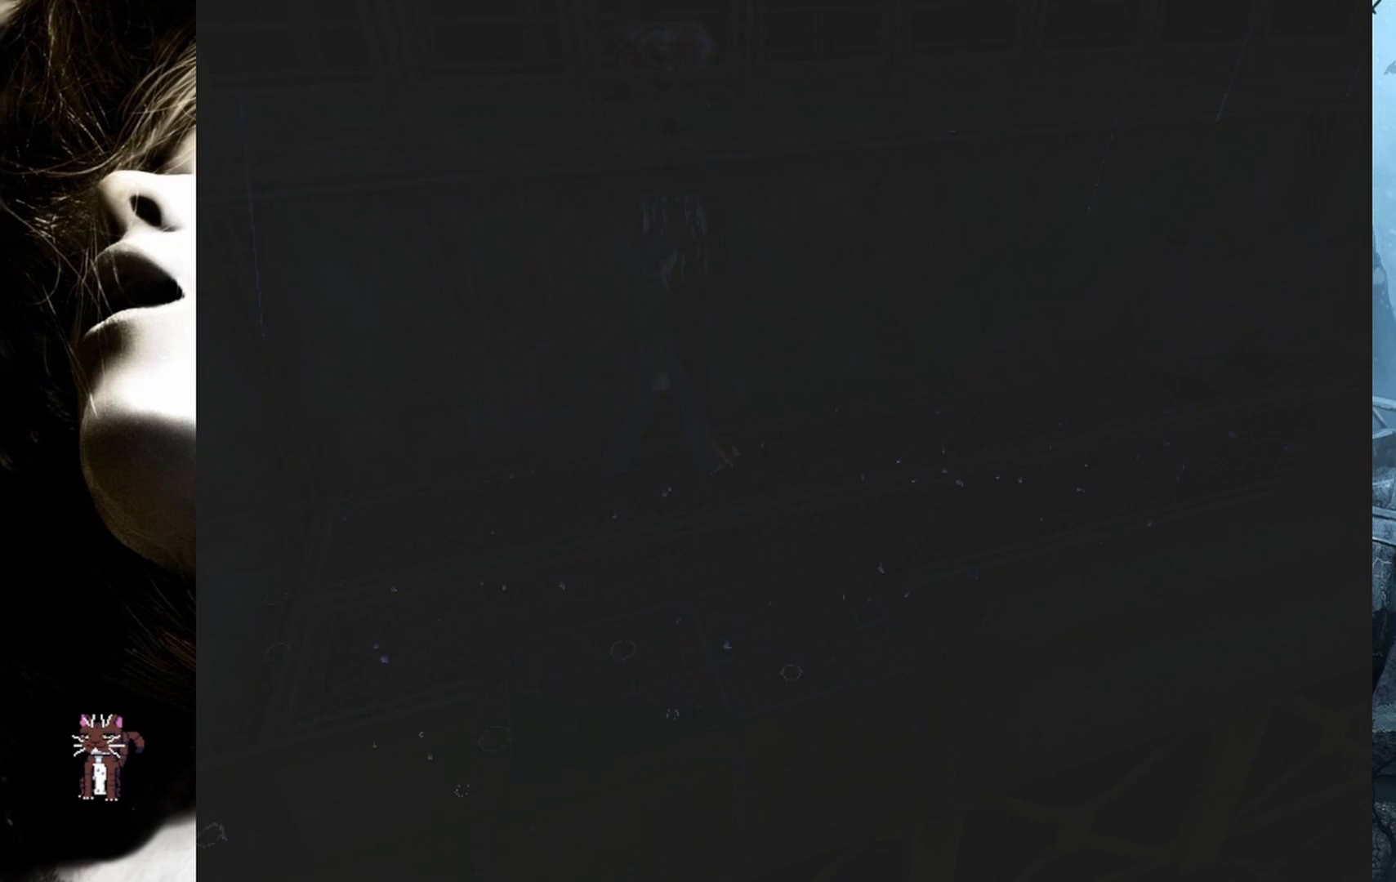
{"buttons": ["DPAD_UP"], "events": []}
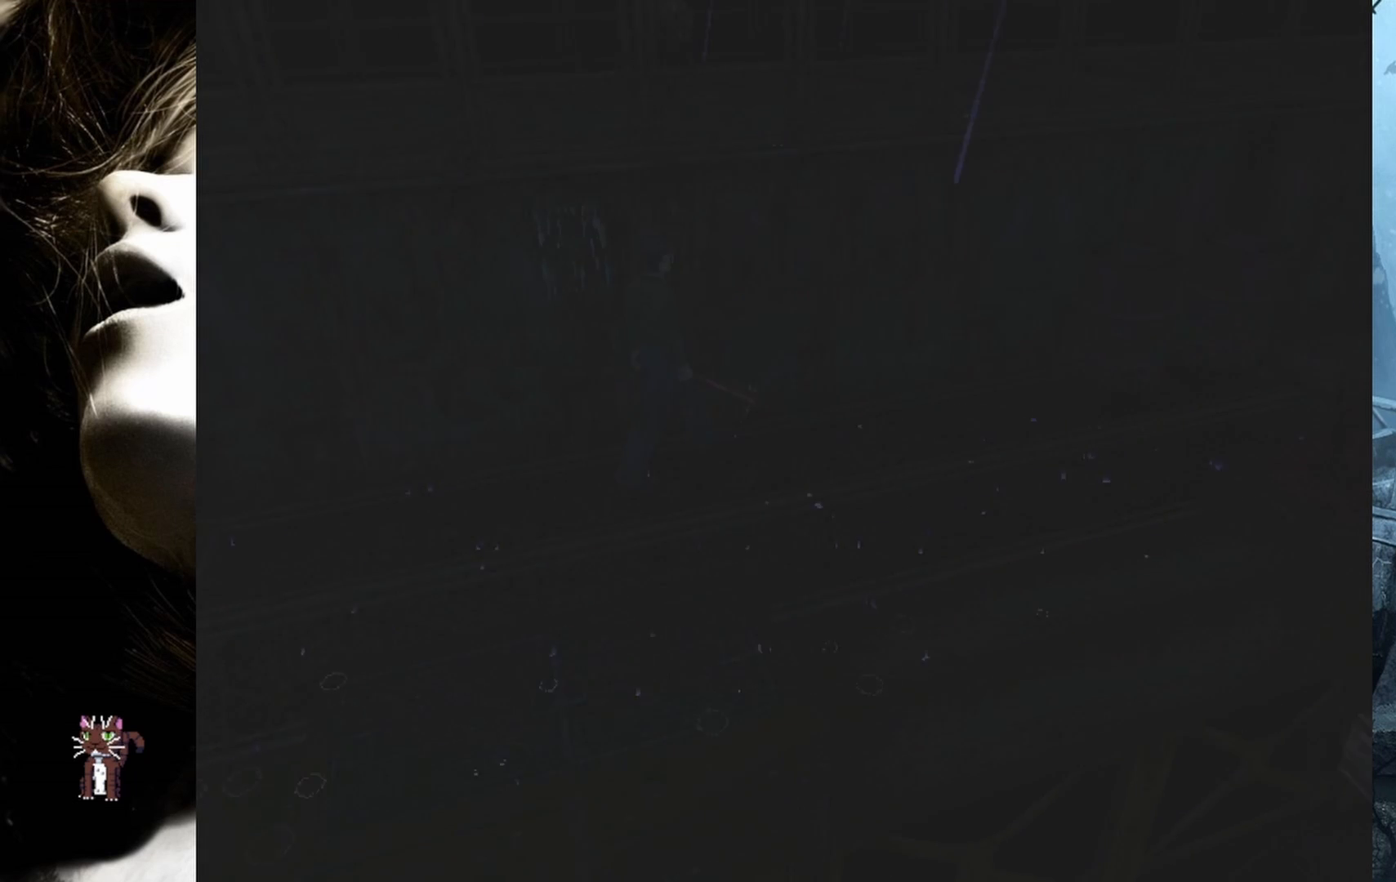
{"buttons": ["DPAD_UP"], "events": []}
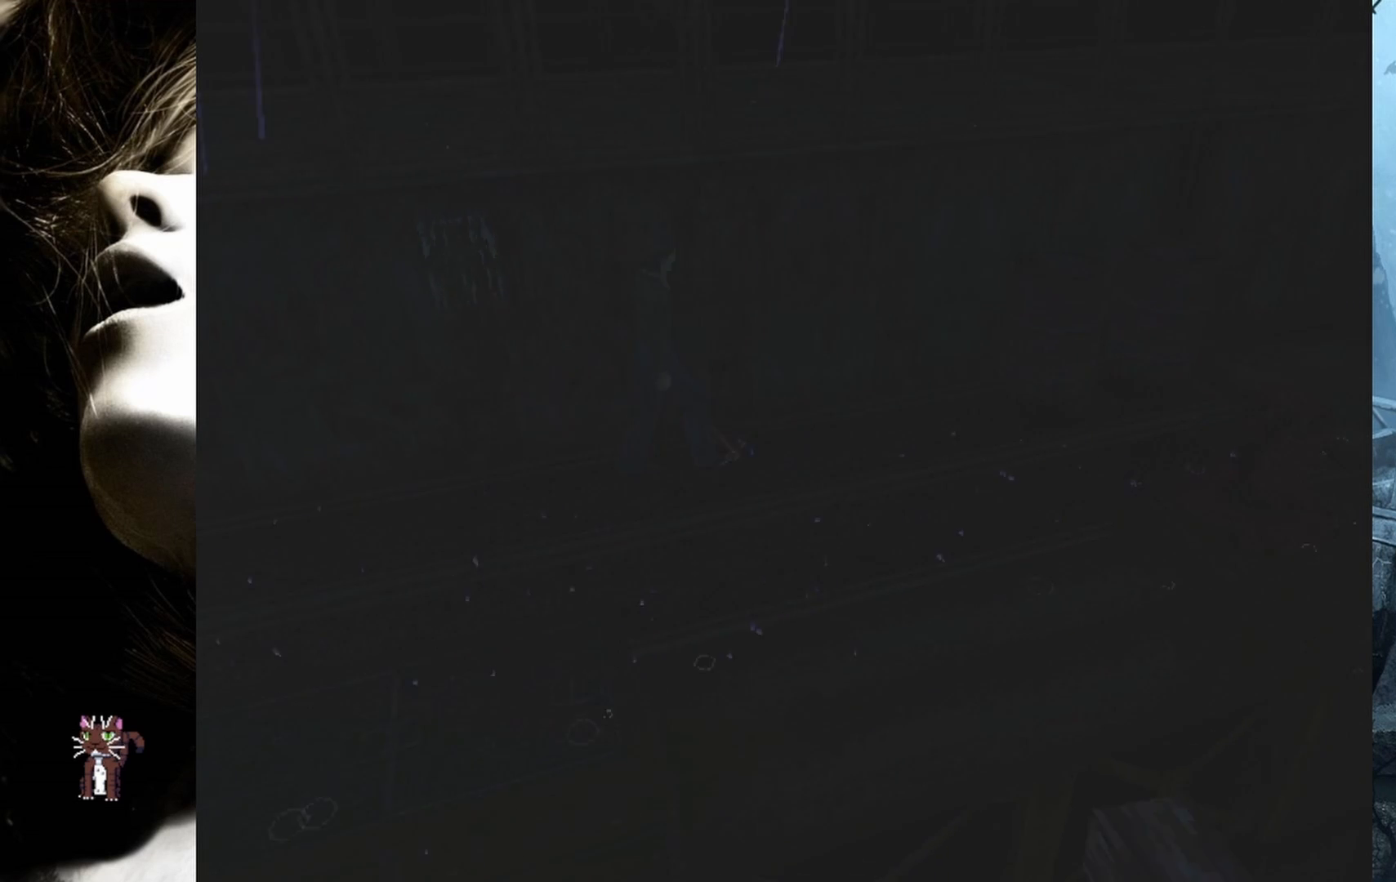
{"buttons": ["DPAD_UP"], "events": []}
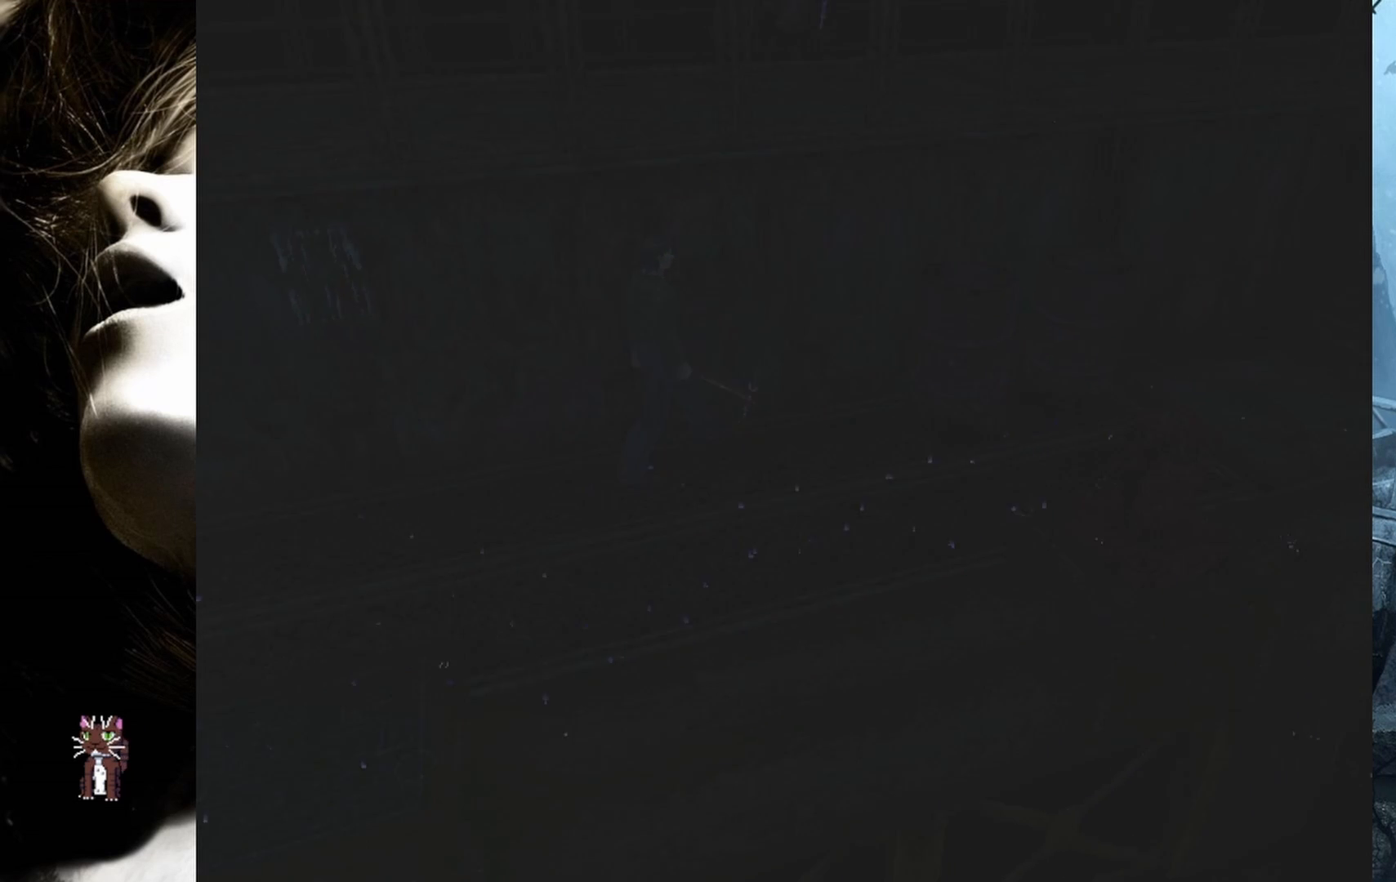
{"buttons": ["DPAD_UP"], "events": []}
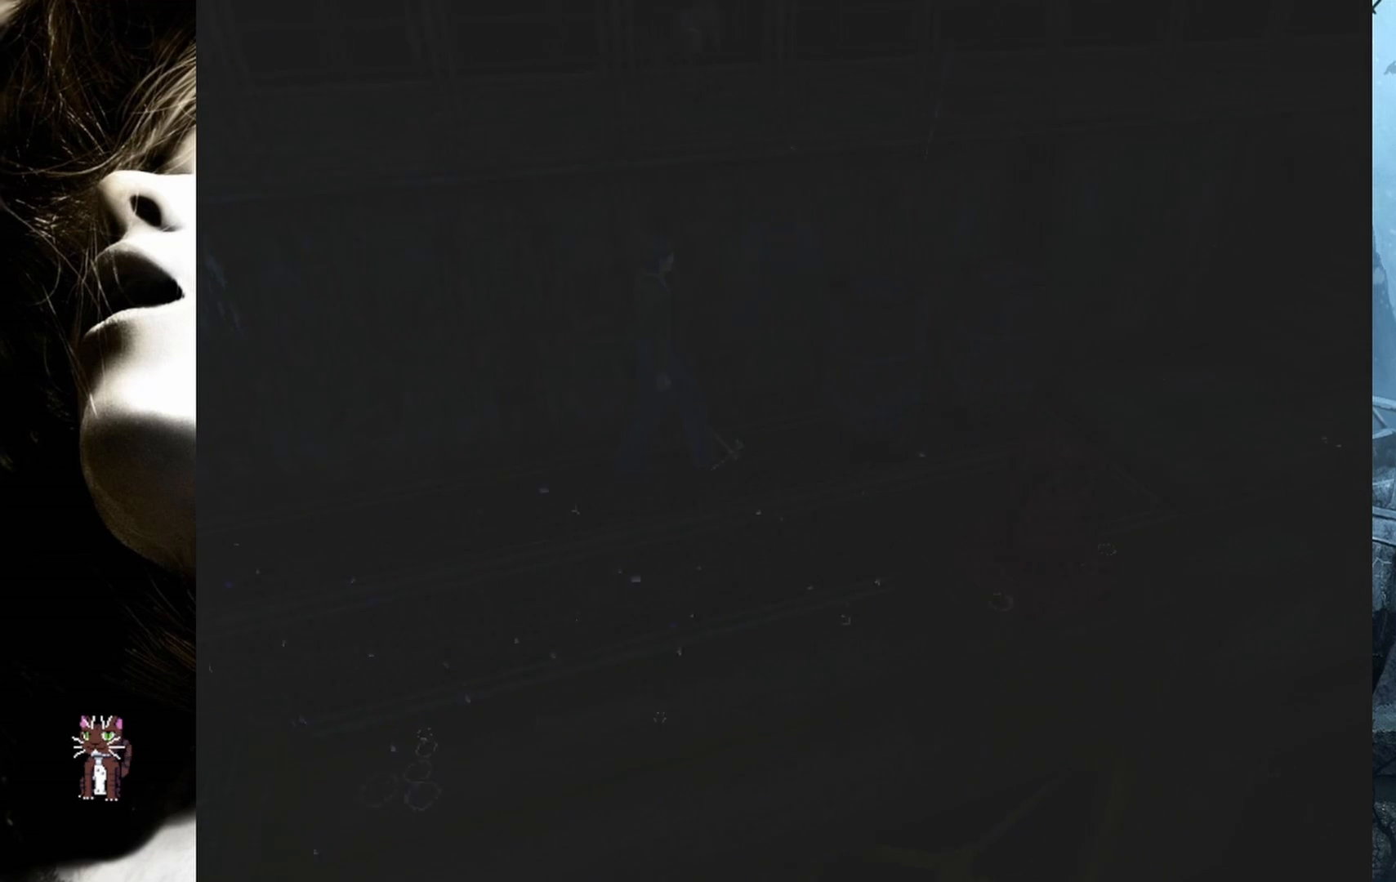
{"buttons": ["DPAD_UP", "DPAD_RIGHT"], "events": [[500, "DPAD_RIGHT", "down"]]}
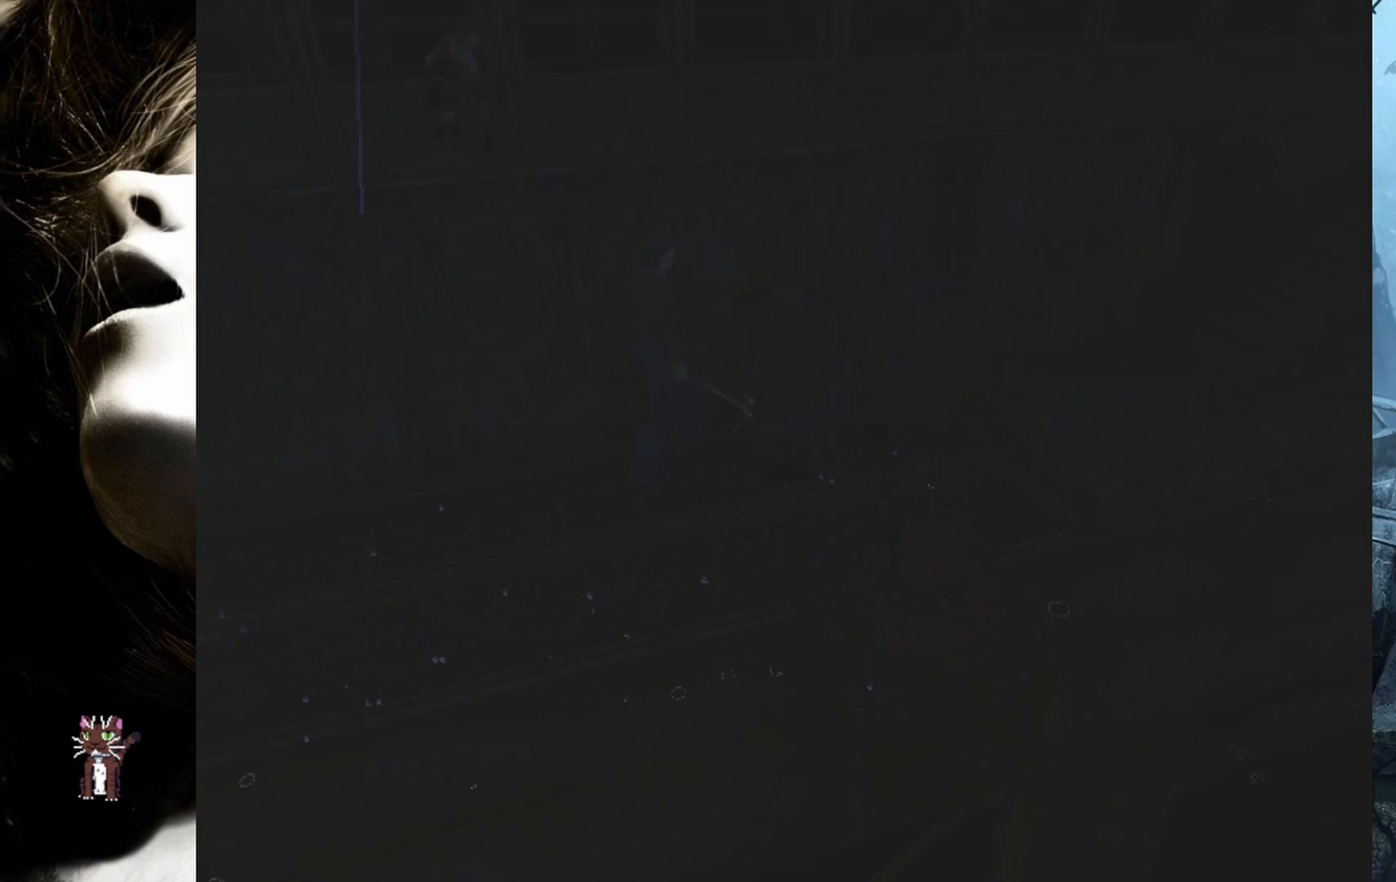
{"buttons": ["DPAD_UP"], "events": [[267, "DPAD_RIGHT", "up"]]}
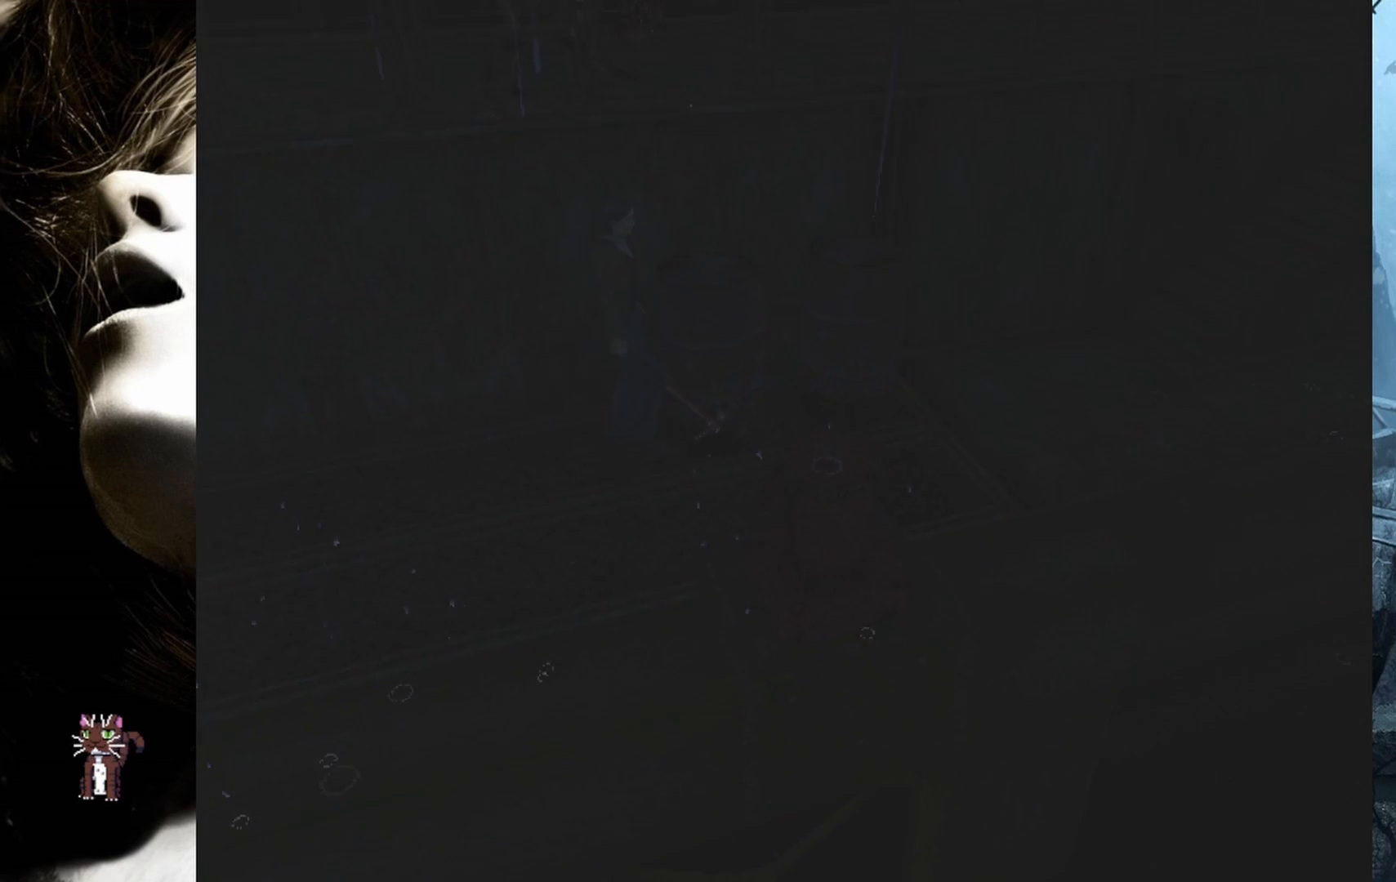
{"buttons": ["DPAD_UP"], "events": []}
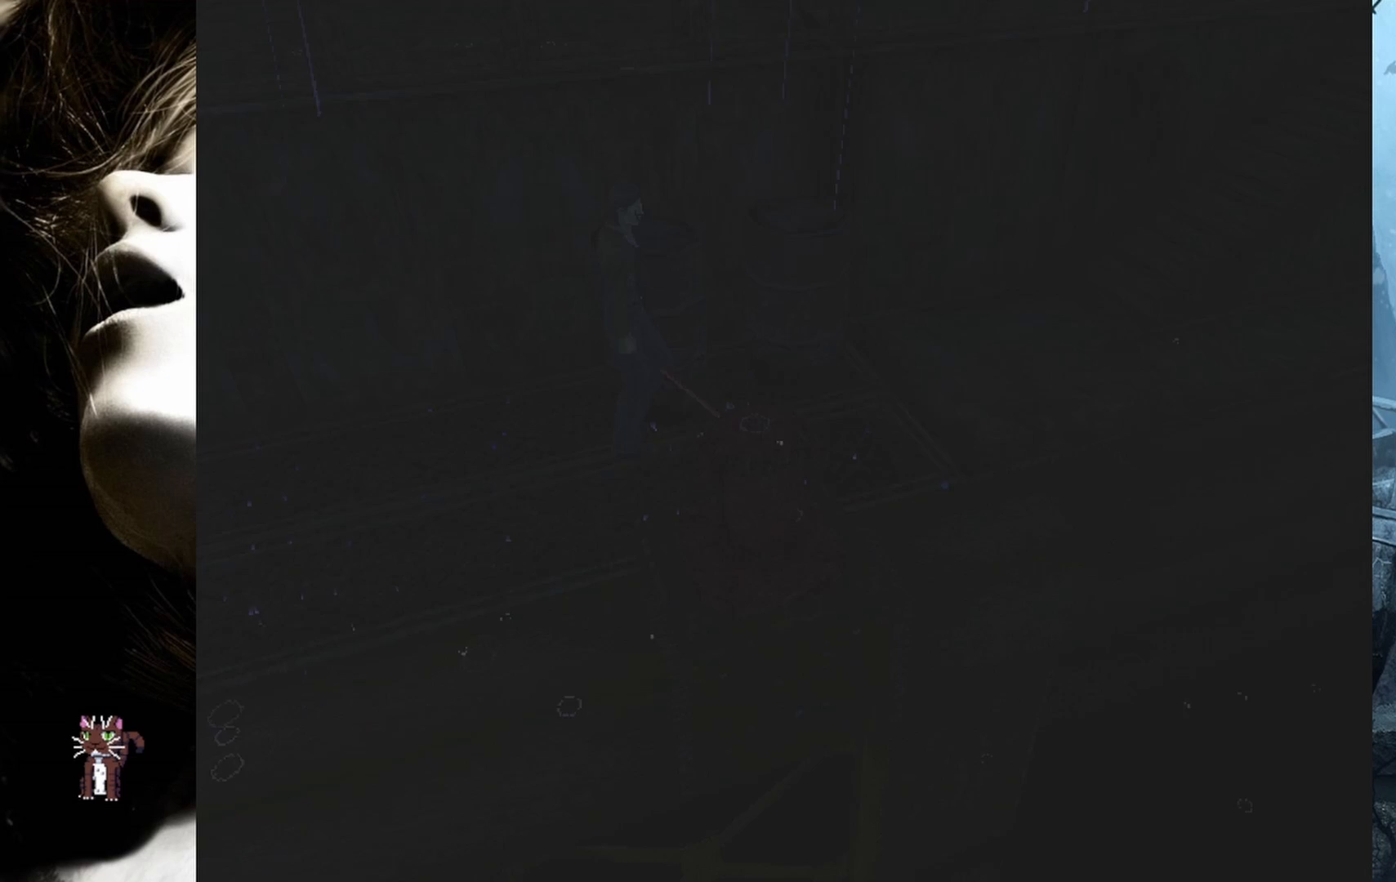
{"buttons": [], "events": [[83, "DPAD_LEFT", "down"], [333, "DPAD_LEFT", "up"], [367, "DPAD_UP", "up"]]}
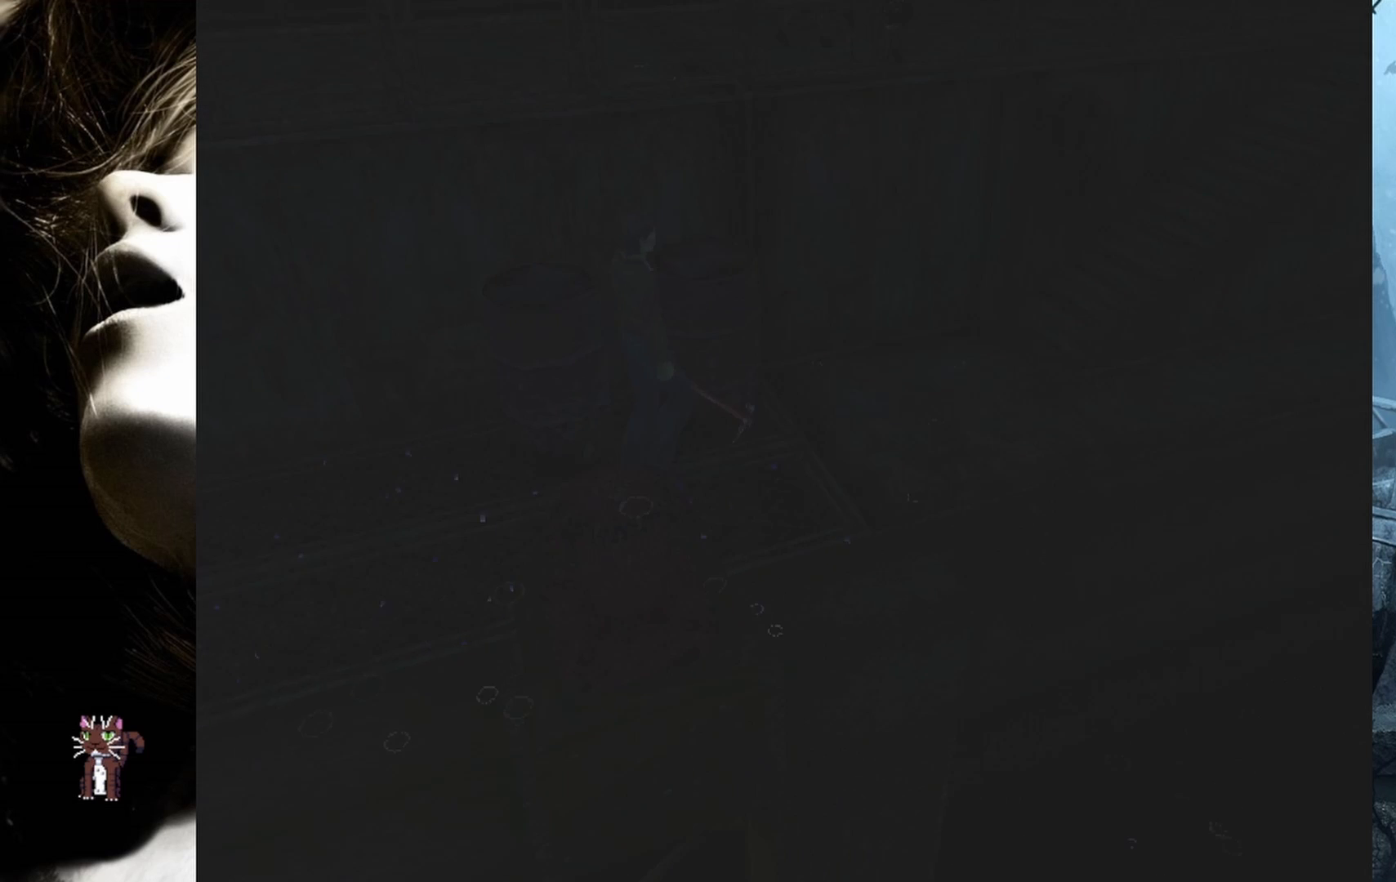
{"buttons": [], "events": [[167, "SELECT", "down"], [367, "SELECT", "up"]]}
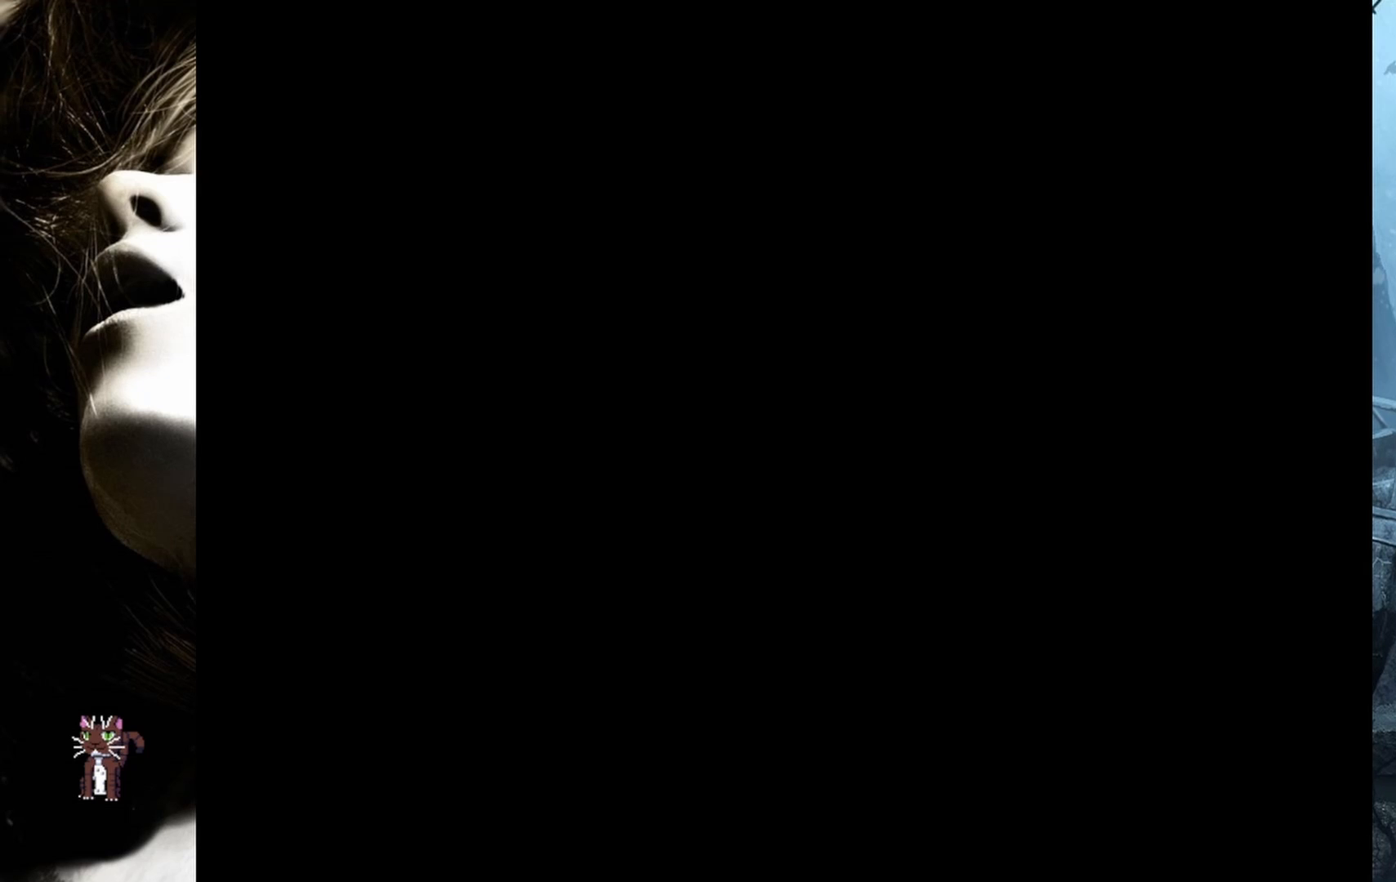
{"buttons": [], "events": []}
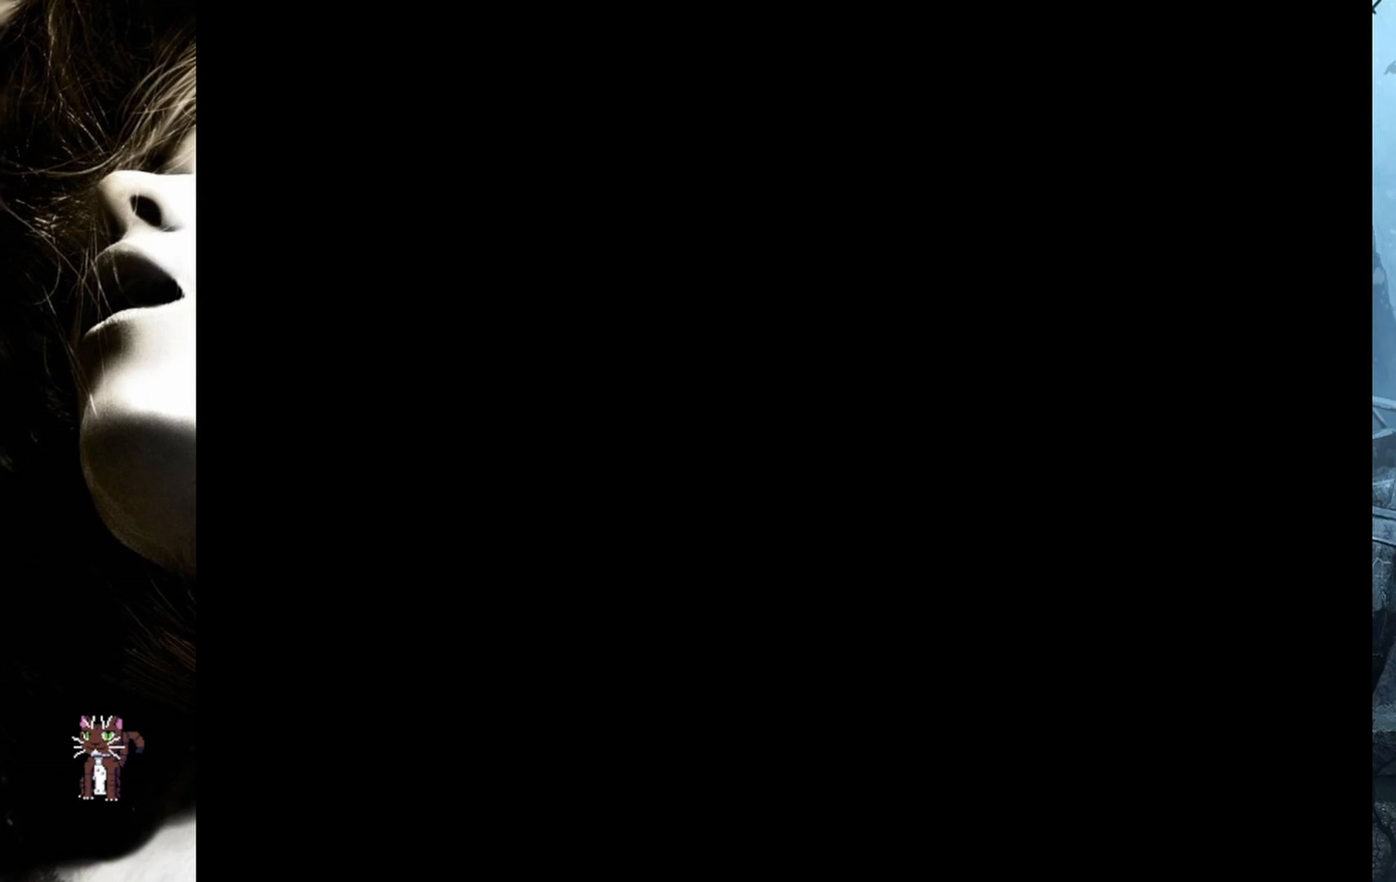
{"buttons": [], "events": []}
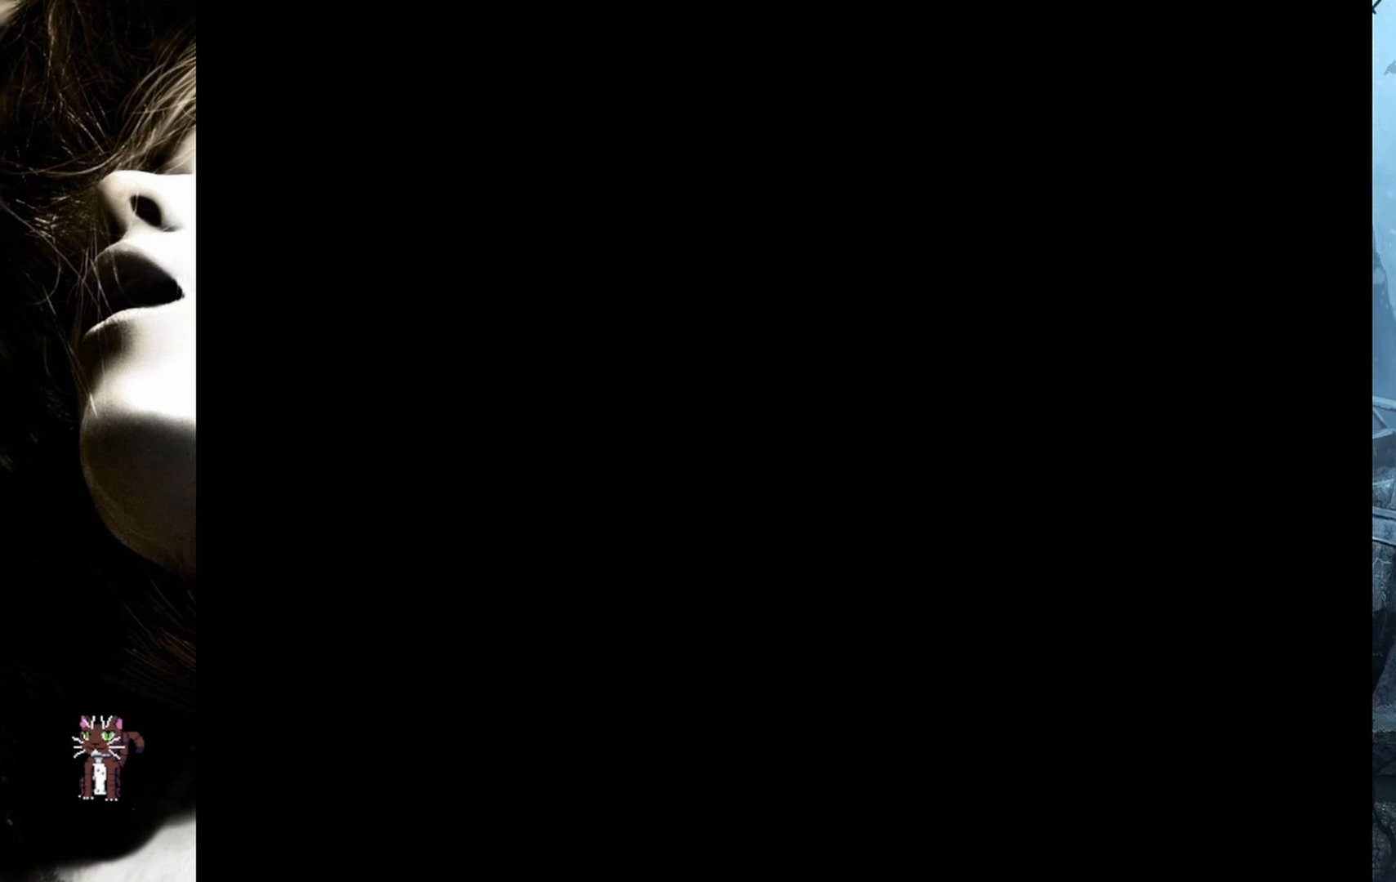
{"buttons": [], "events": []}
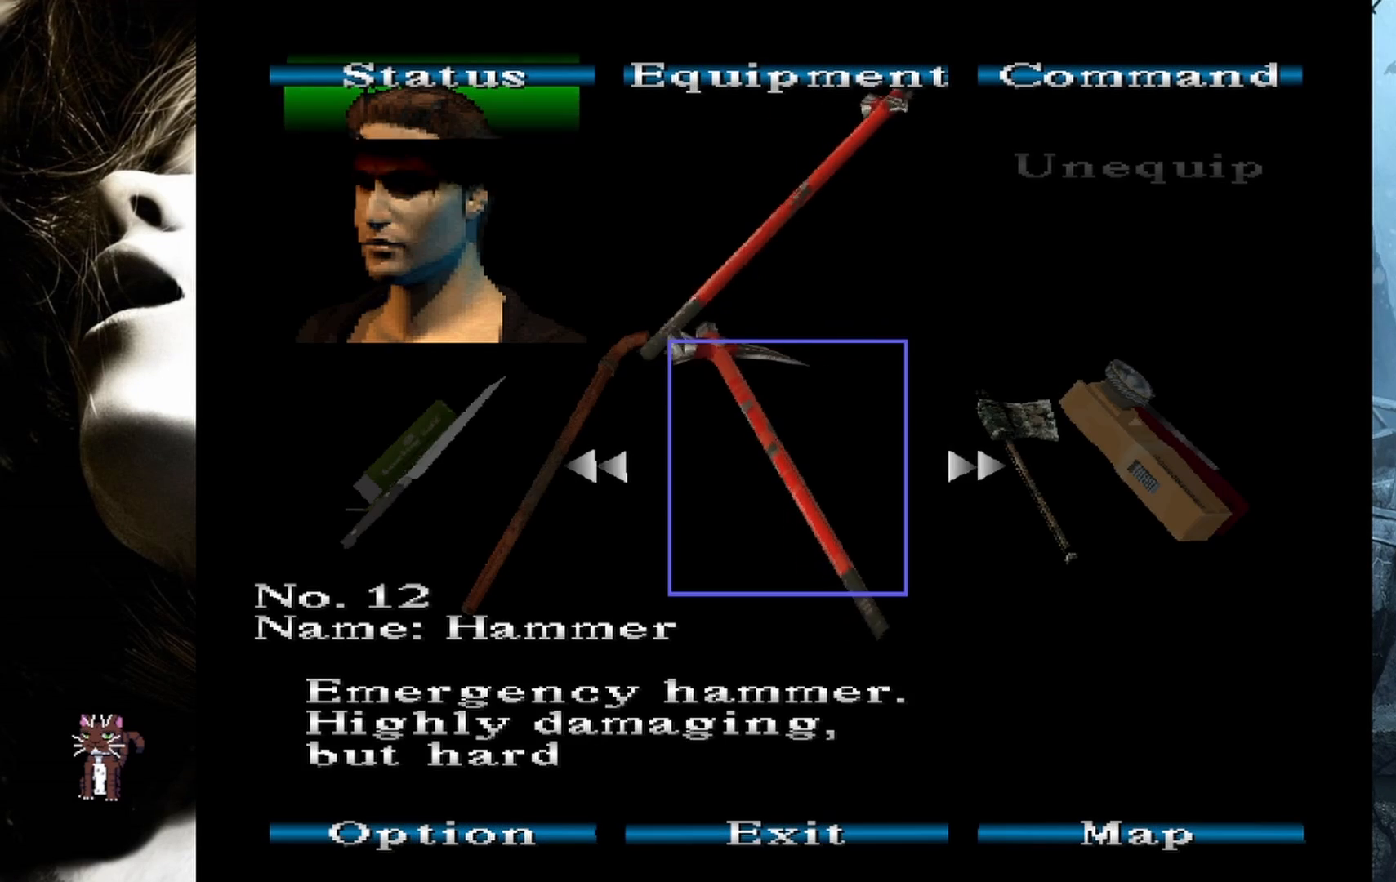
{"buttons": [], "events": []}
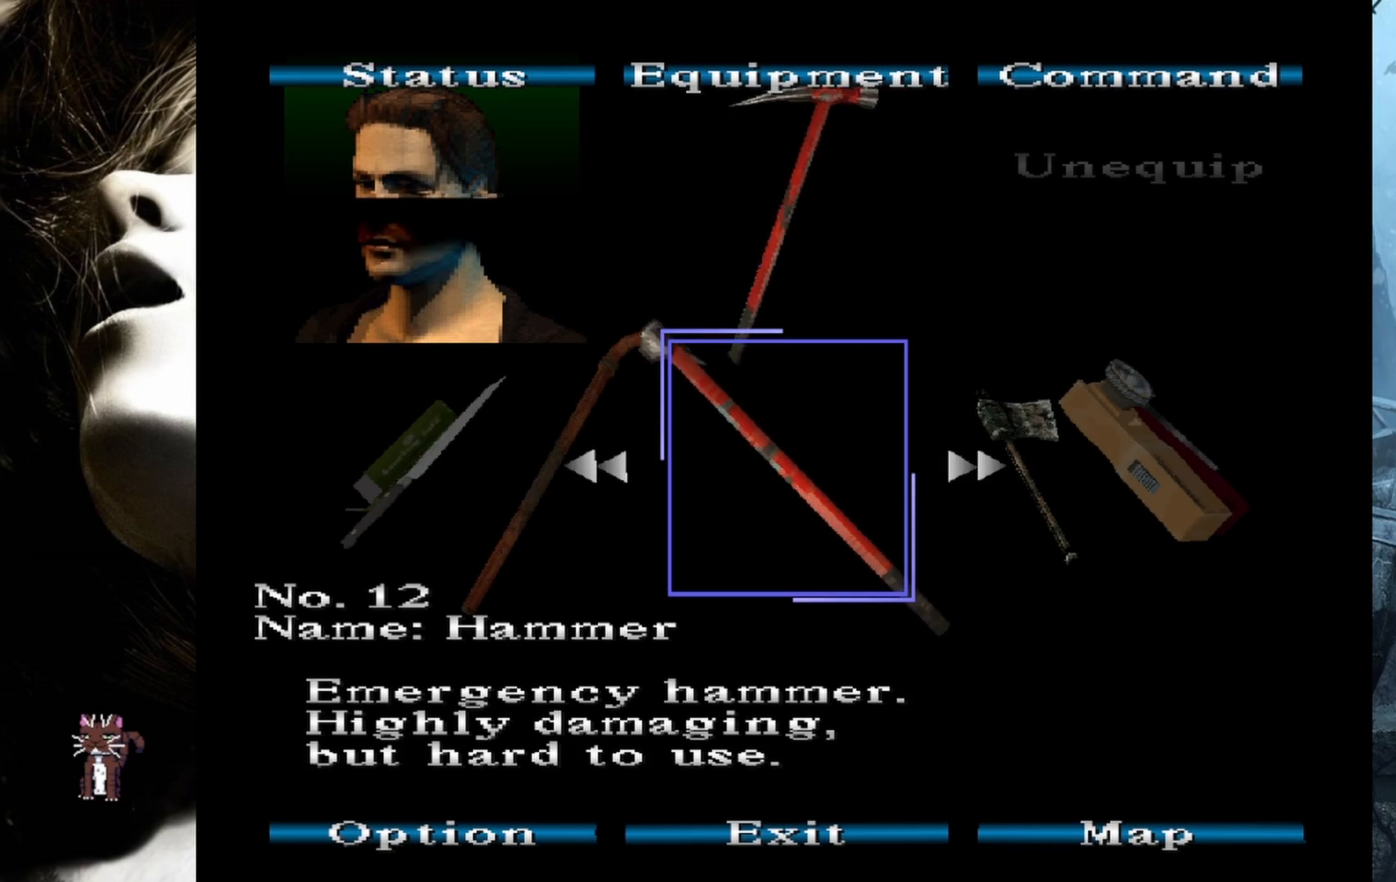
{"buttons": [], "events": [[117, "DPAD_LEFT", "down"], [233, "DPAD_LEFT", "up"], [333, "DPAD_LEFT", "down"], [467, "DPAD_LEFT", "up"]]}
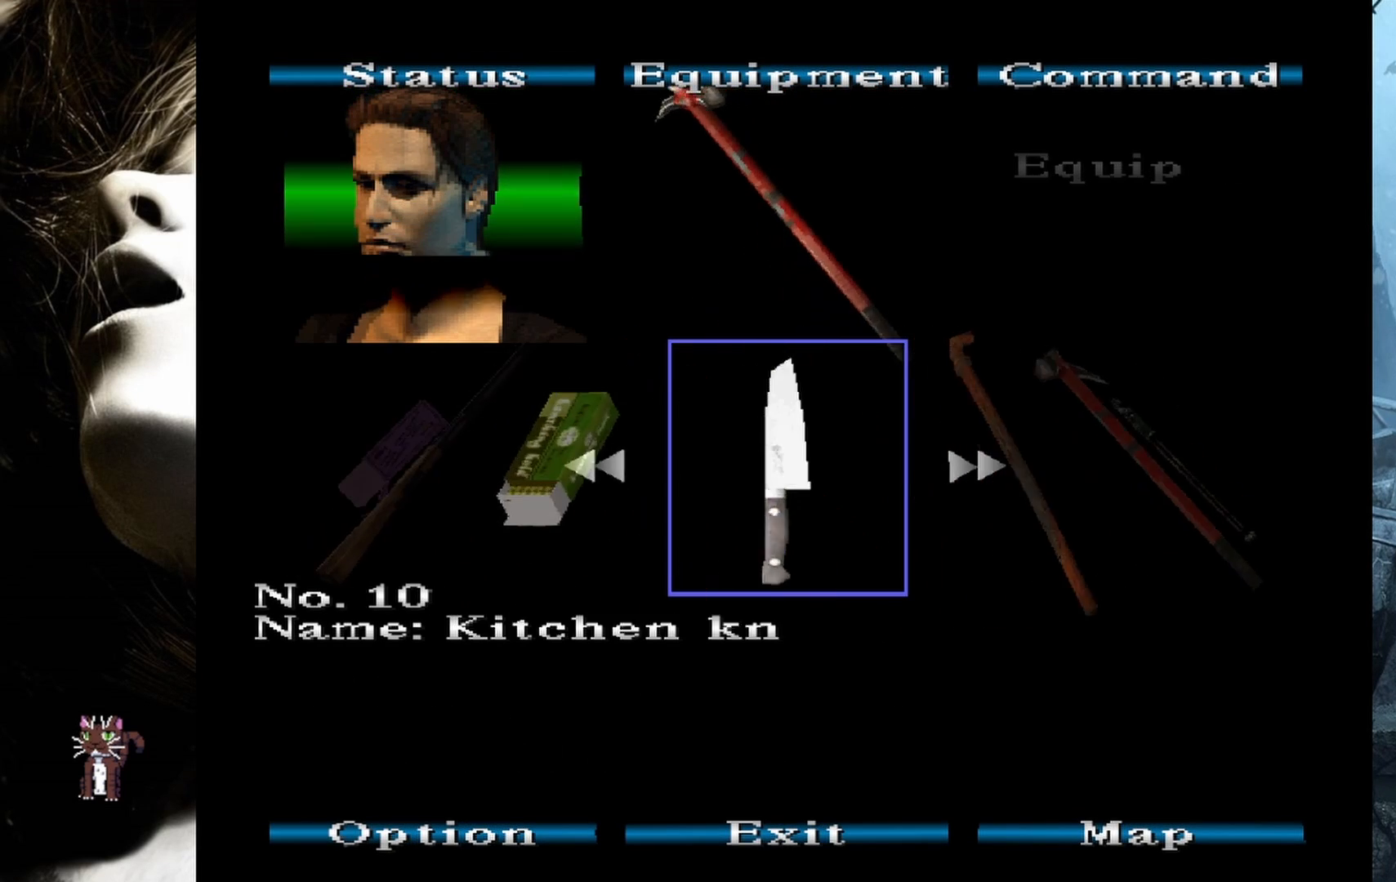
{"buttons": [], "events": [[50, "DPAD_LEFT", "down"], [183, "DPAD_LEFT", "up"], [283, "DPAD_LEFT", "down"], [400, "DPAD_LEFT", "up"]]}
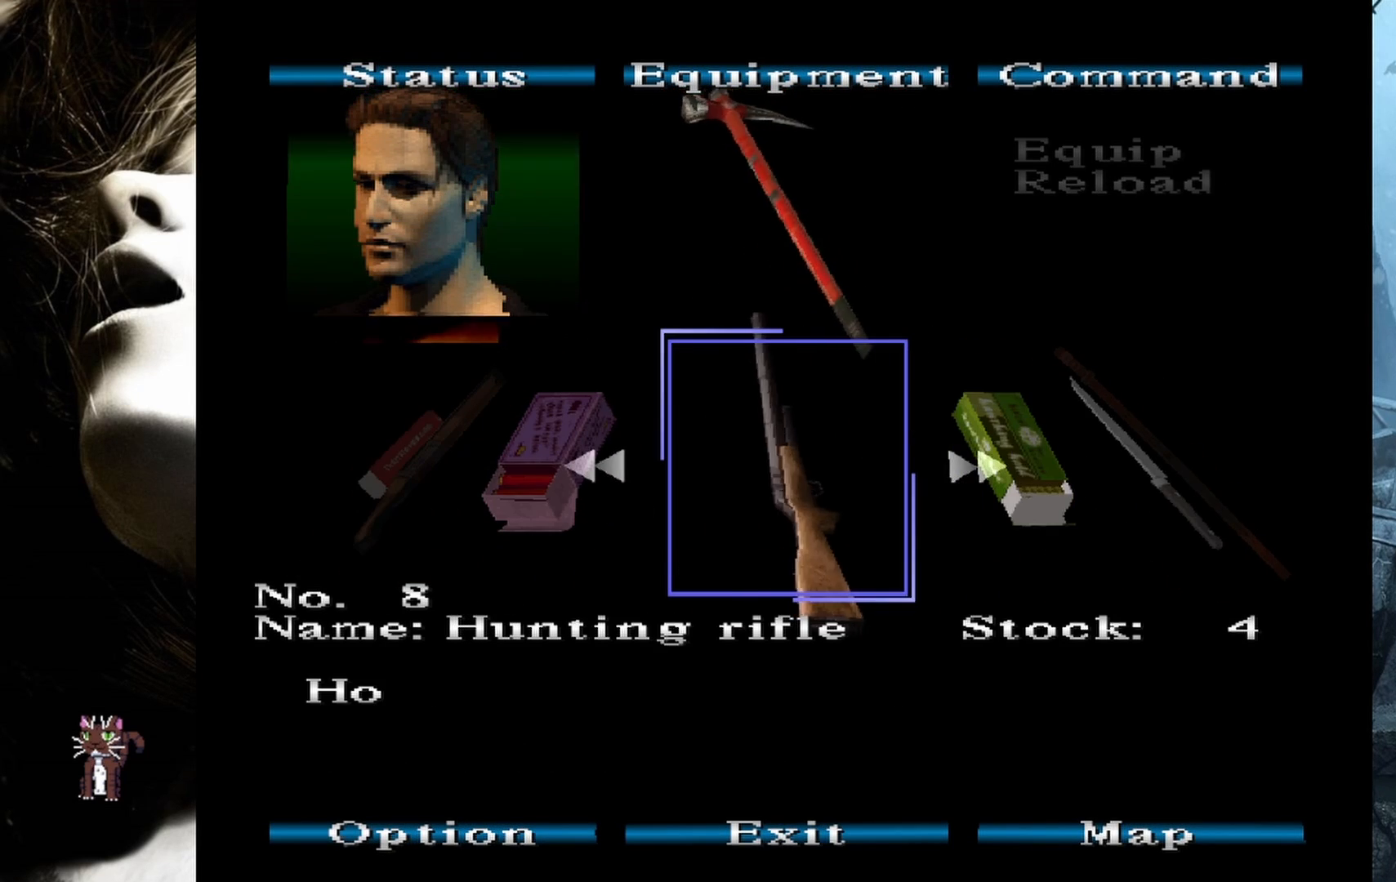
{"buttons": ["CROSS"], "events": [[400, "CROSS", "down"]]}
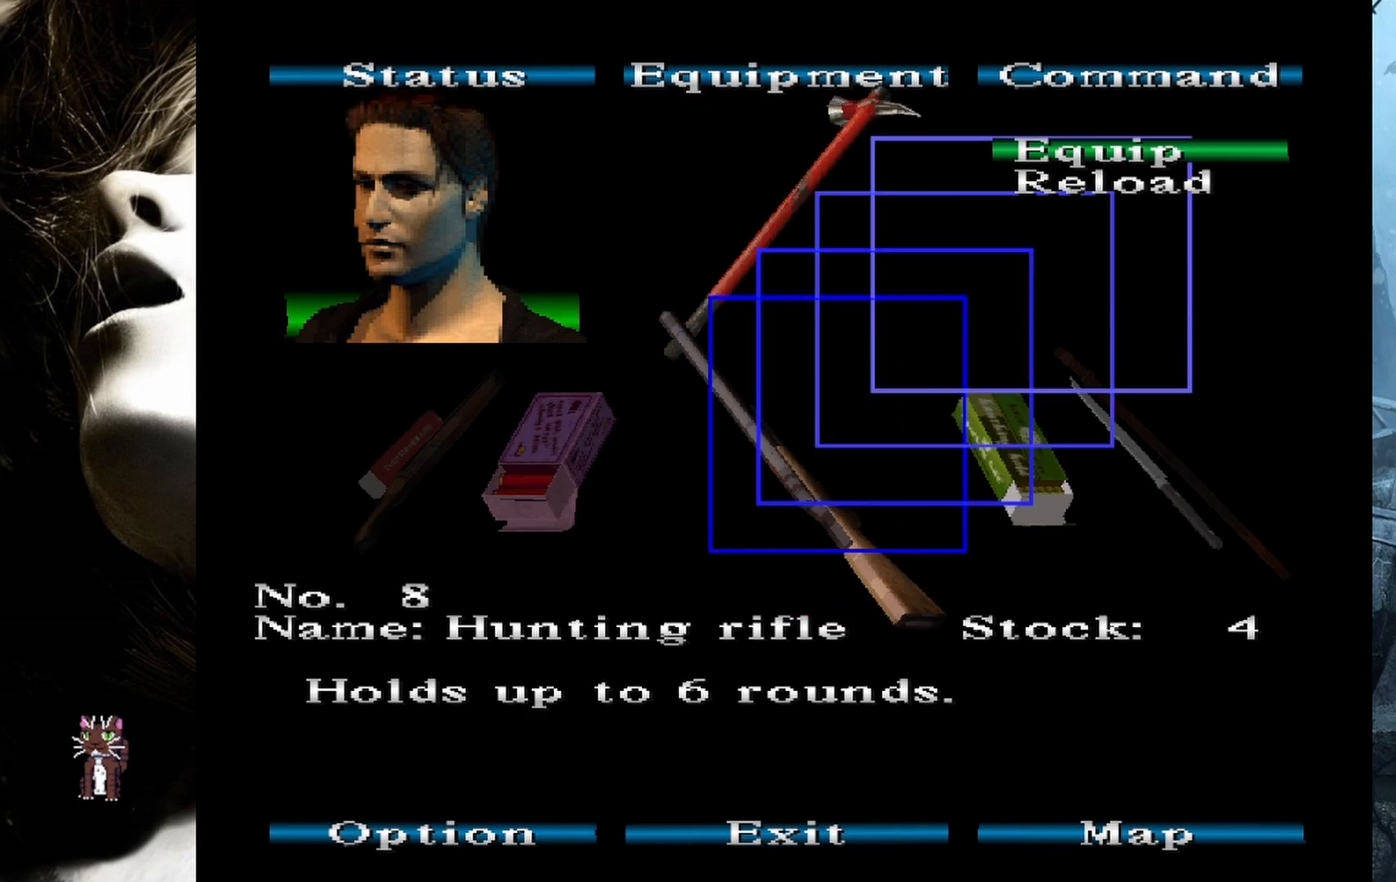
{"buttons": [], "events": [[33, "CROSS", "up"], [150, "CROSS", "down"], [267, "CROSS", "up"]]}
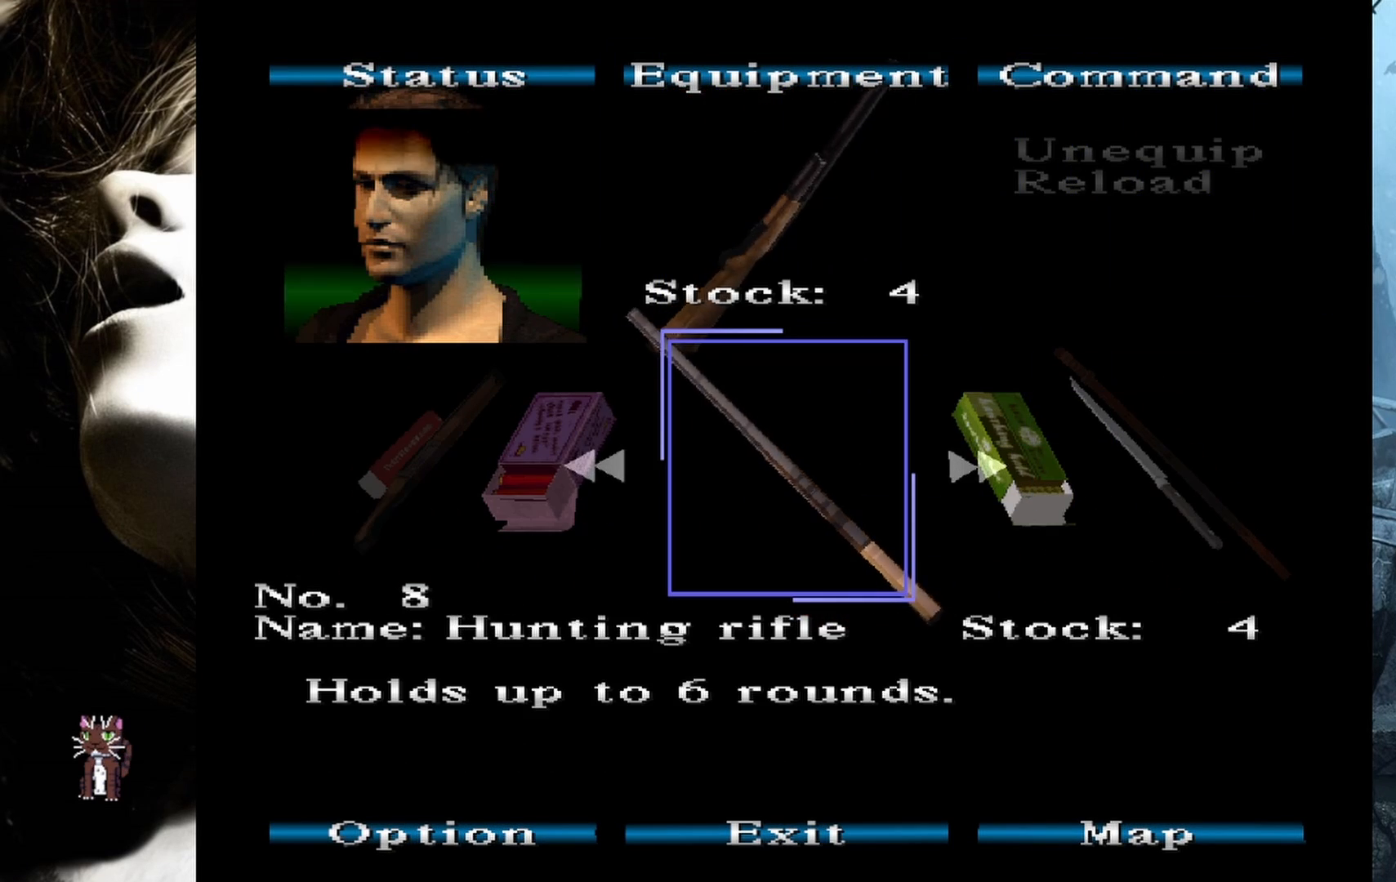
{"buttons": [], "events": []}
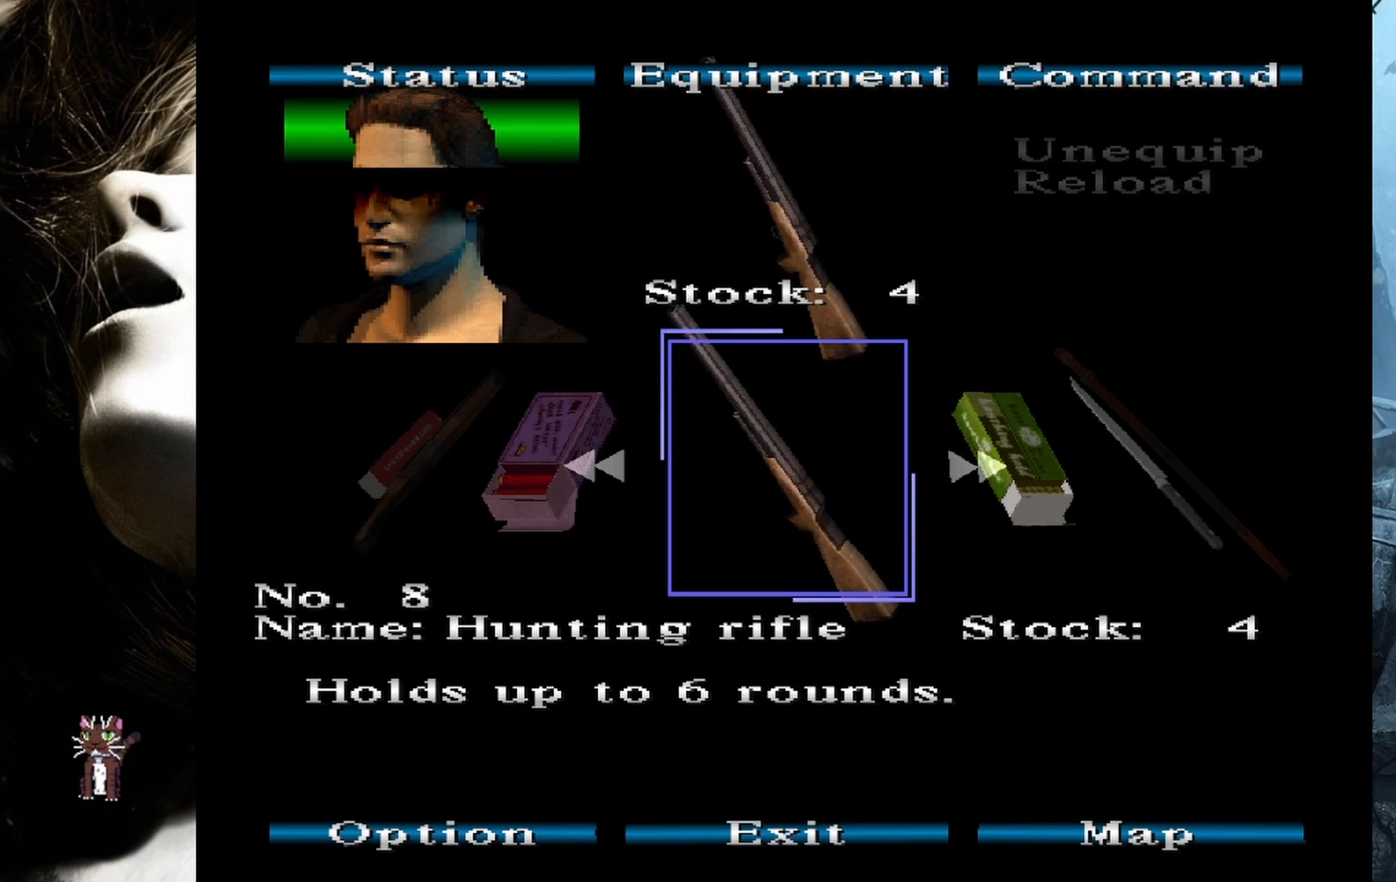
{"buttons": [], "events": [[117, "CIRCLE", "down"], [233, "CIRCLE", "up"], [367, "CIRCLE", "down"], [500, "CIRCLE", "up"]]}
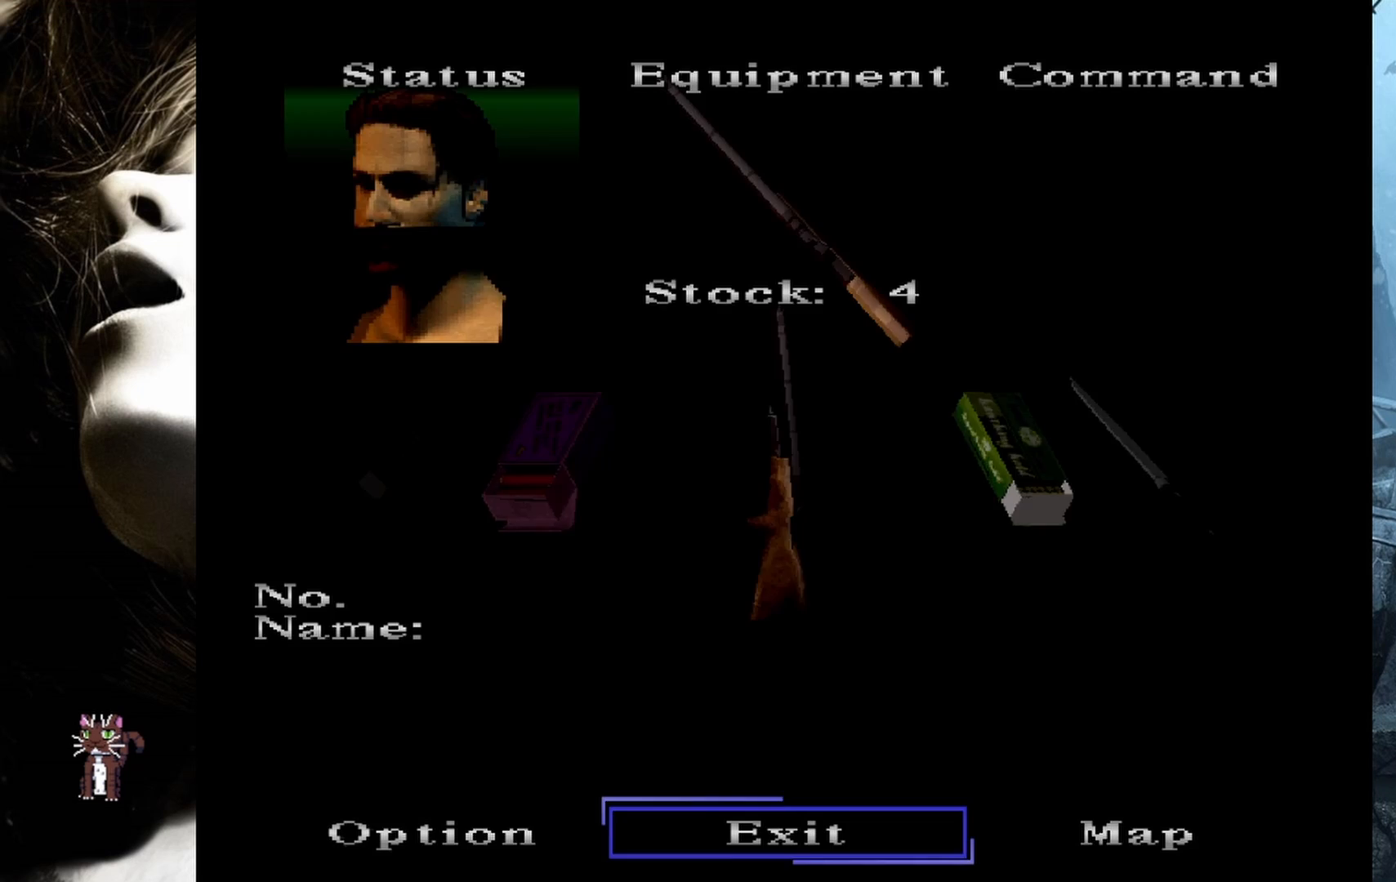
{"buttons": [], "events": []}
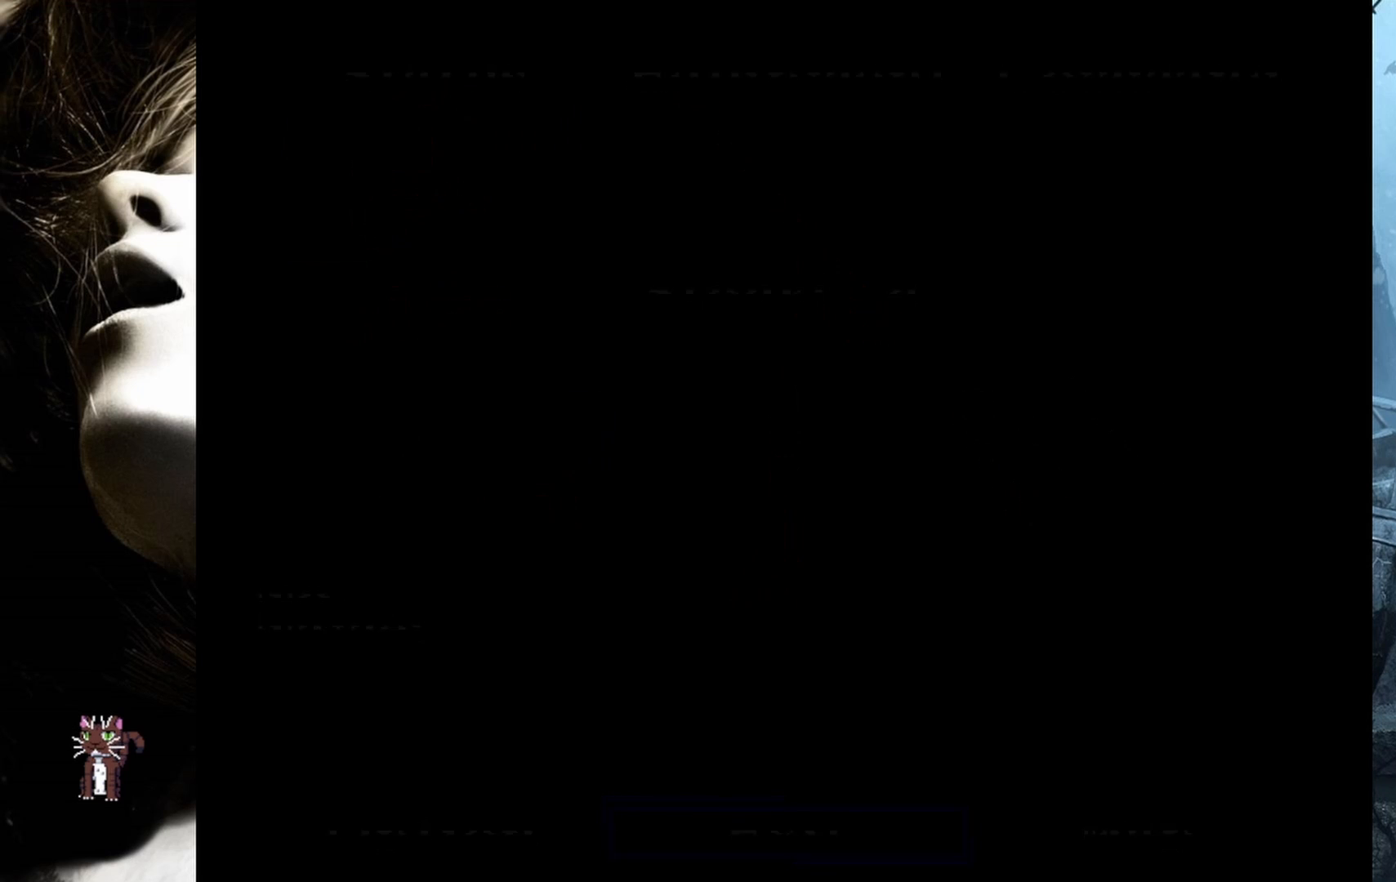
{"buttons": [], "events": []}
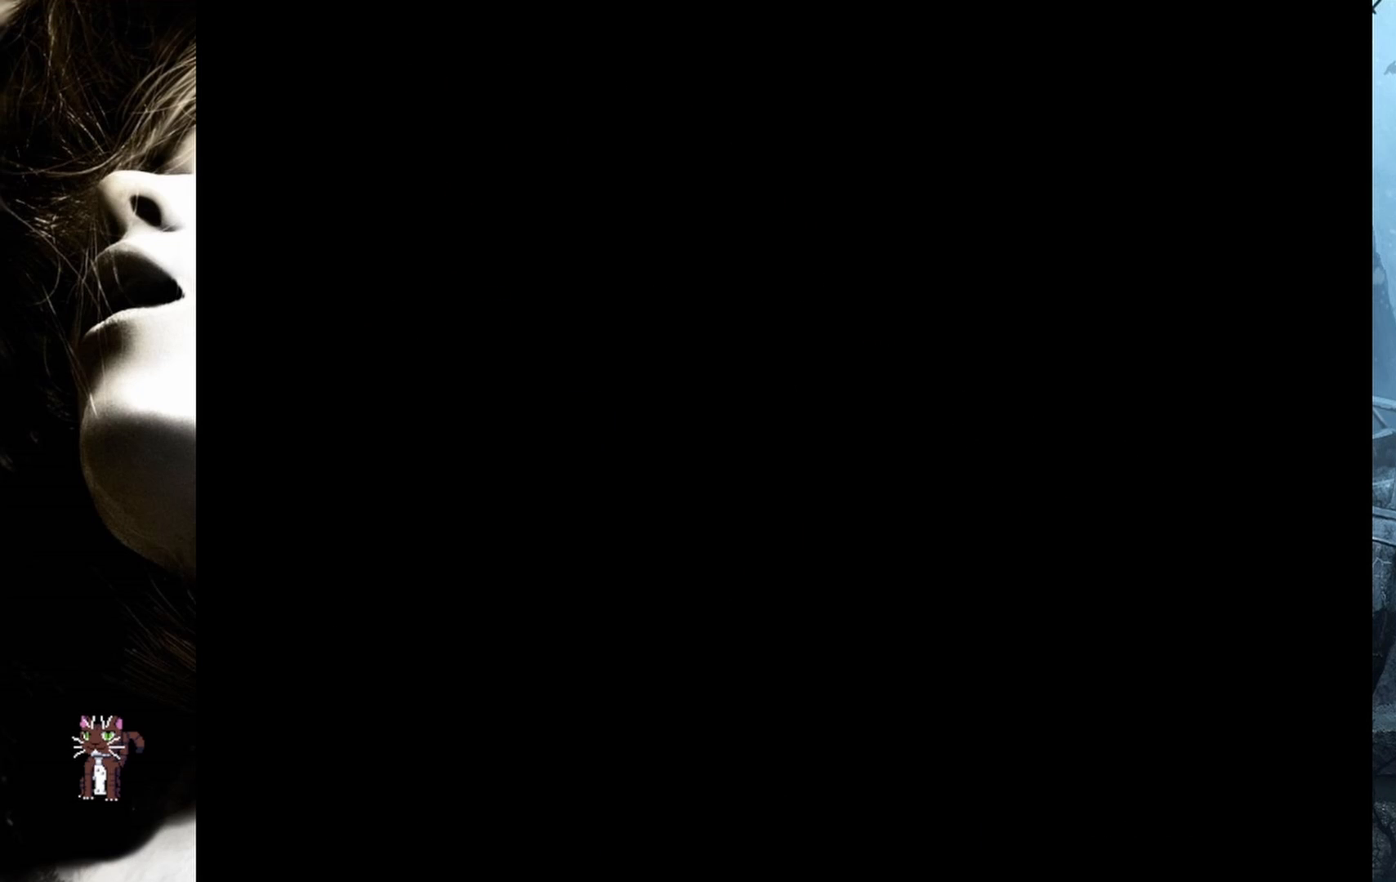
{"buttons": ["R2"], "events": [[283, "R2", "down"]]}
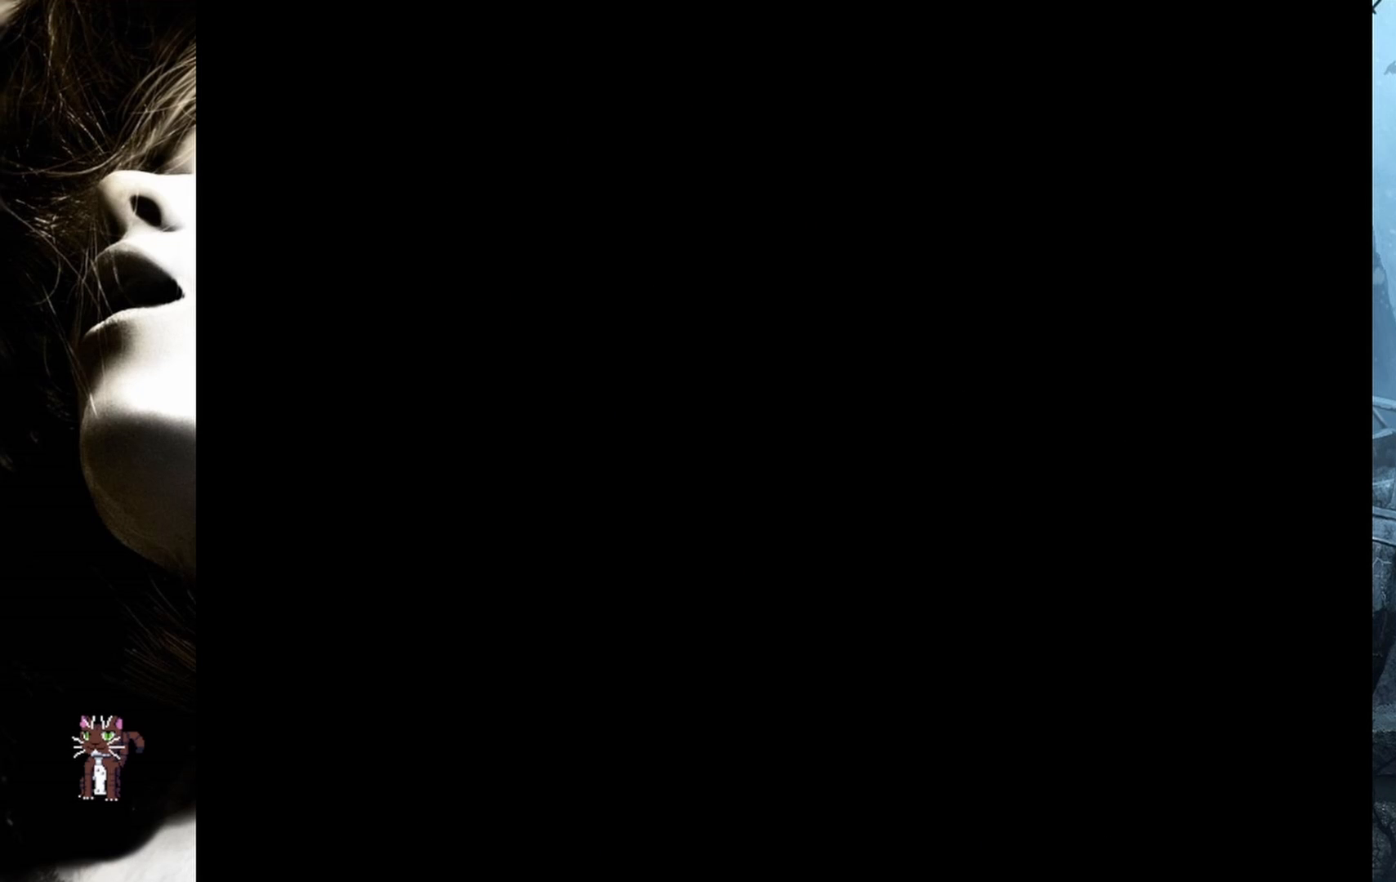
{"buttons": ["R2"], "events": []}
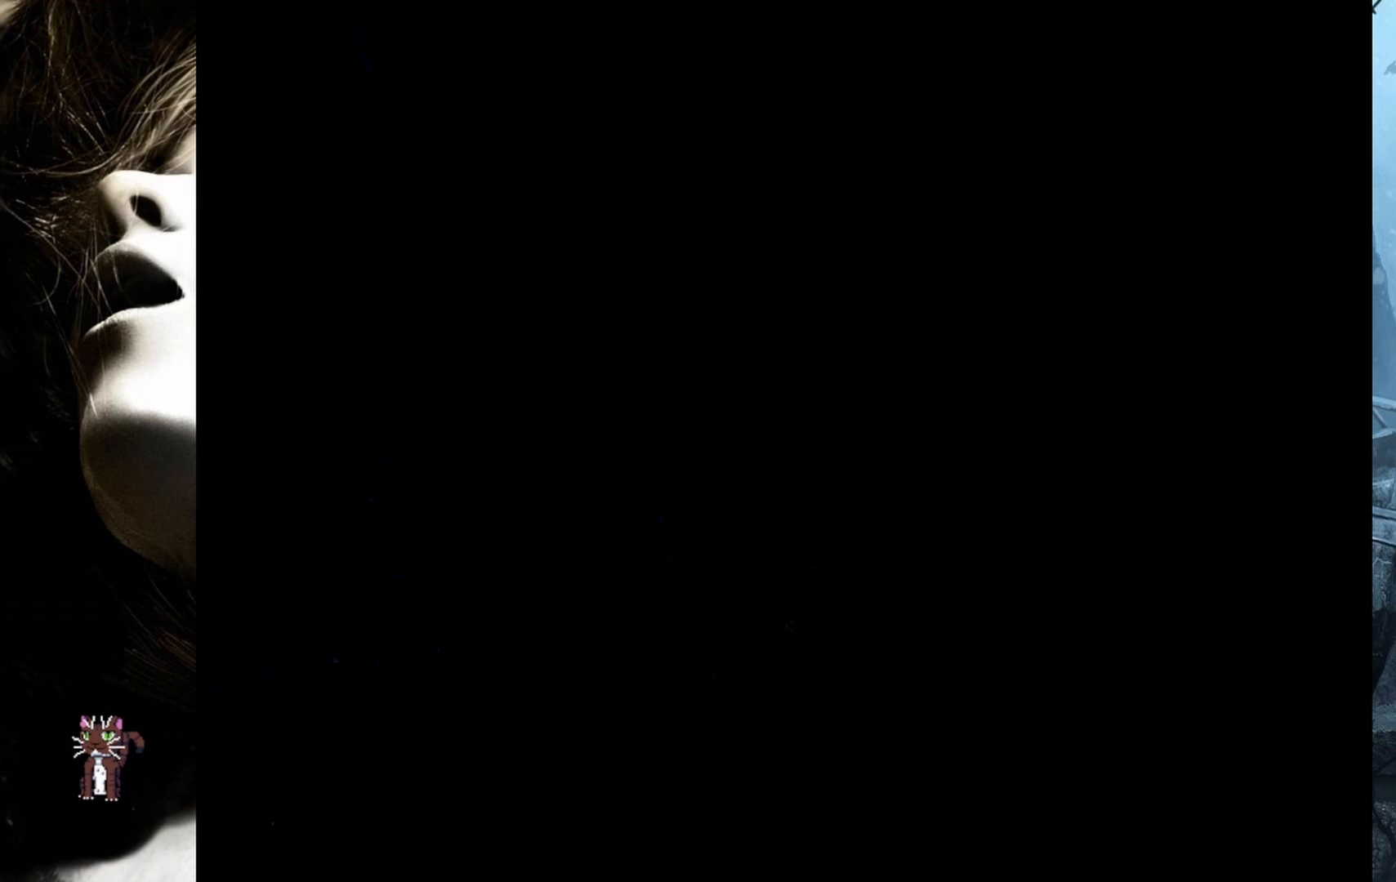
{"buttons": ["R2"], "events": []}
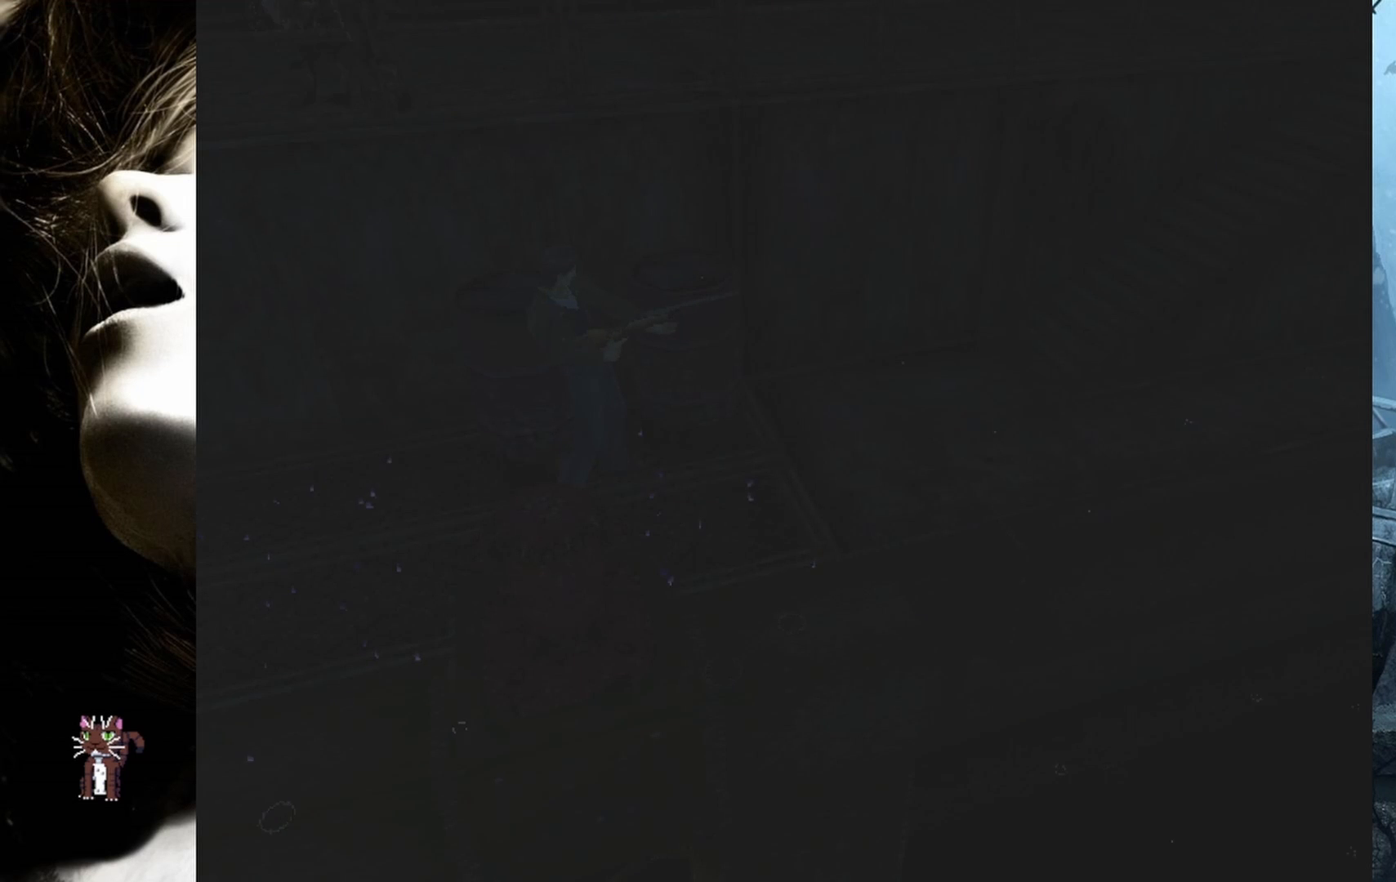
{"buttons": ["R2"], "events": []}
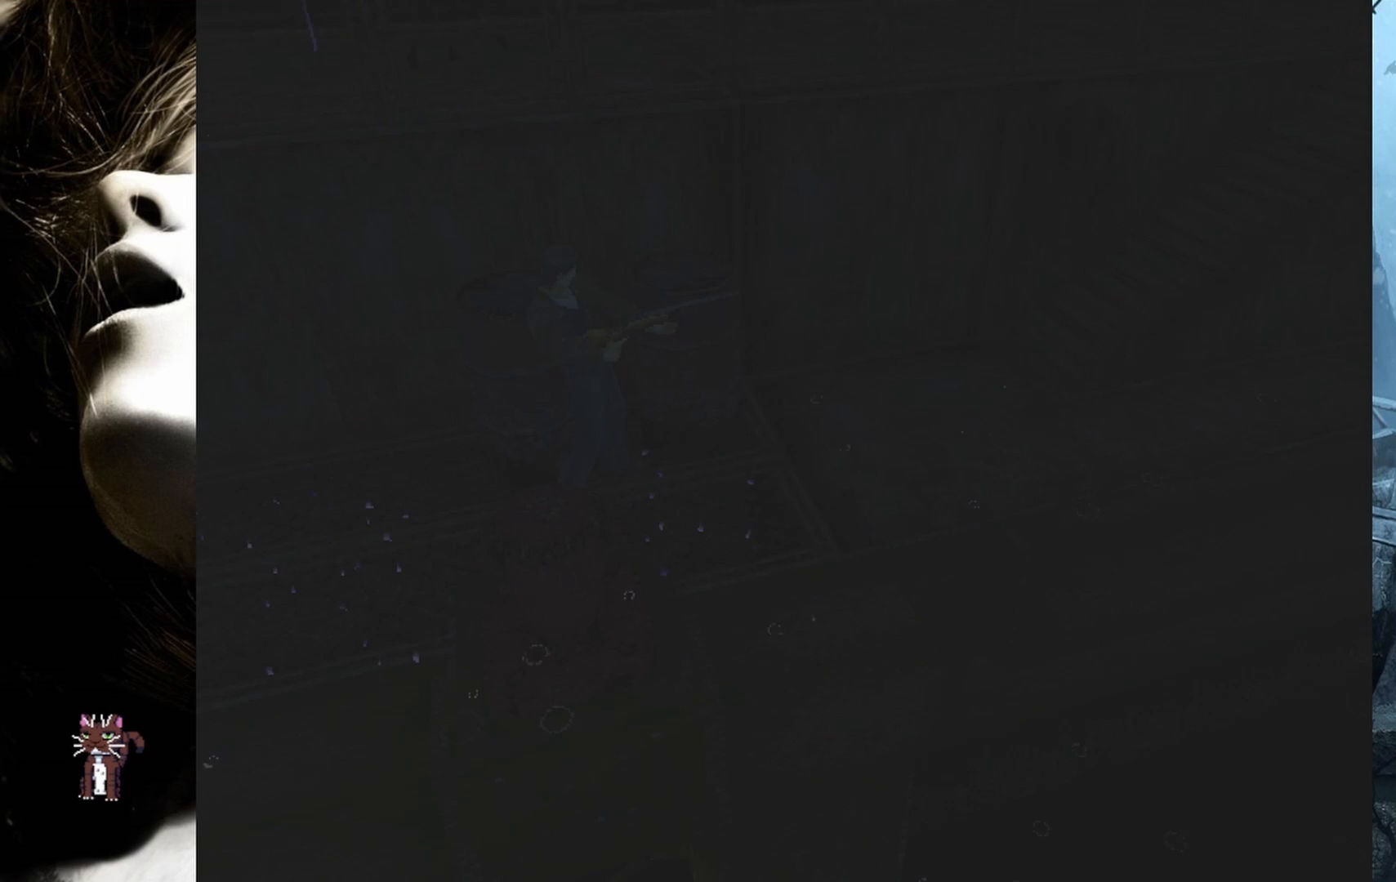
{"buttons": ["R2"], "events": []}
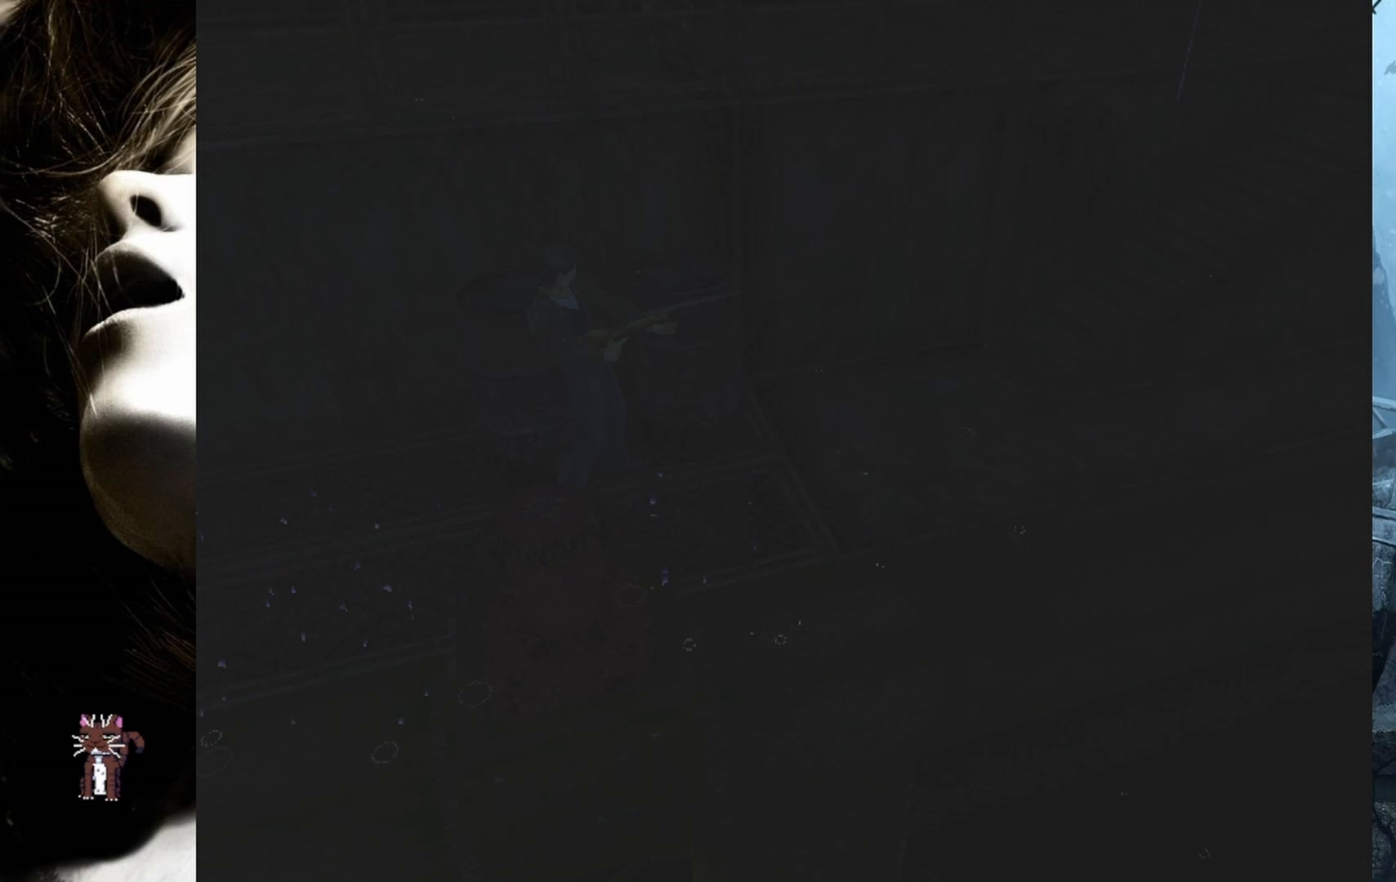
{"buttons": ["R2"], "events": []}
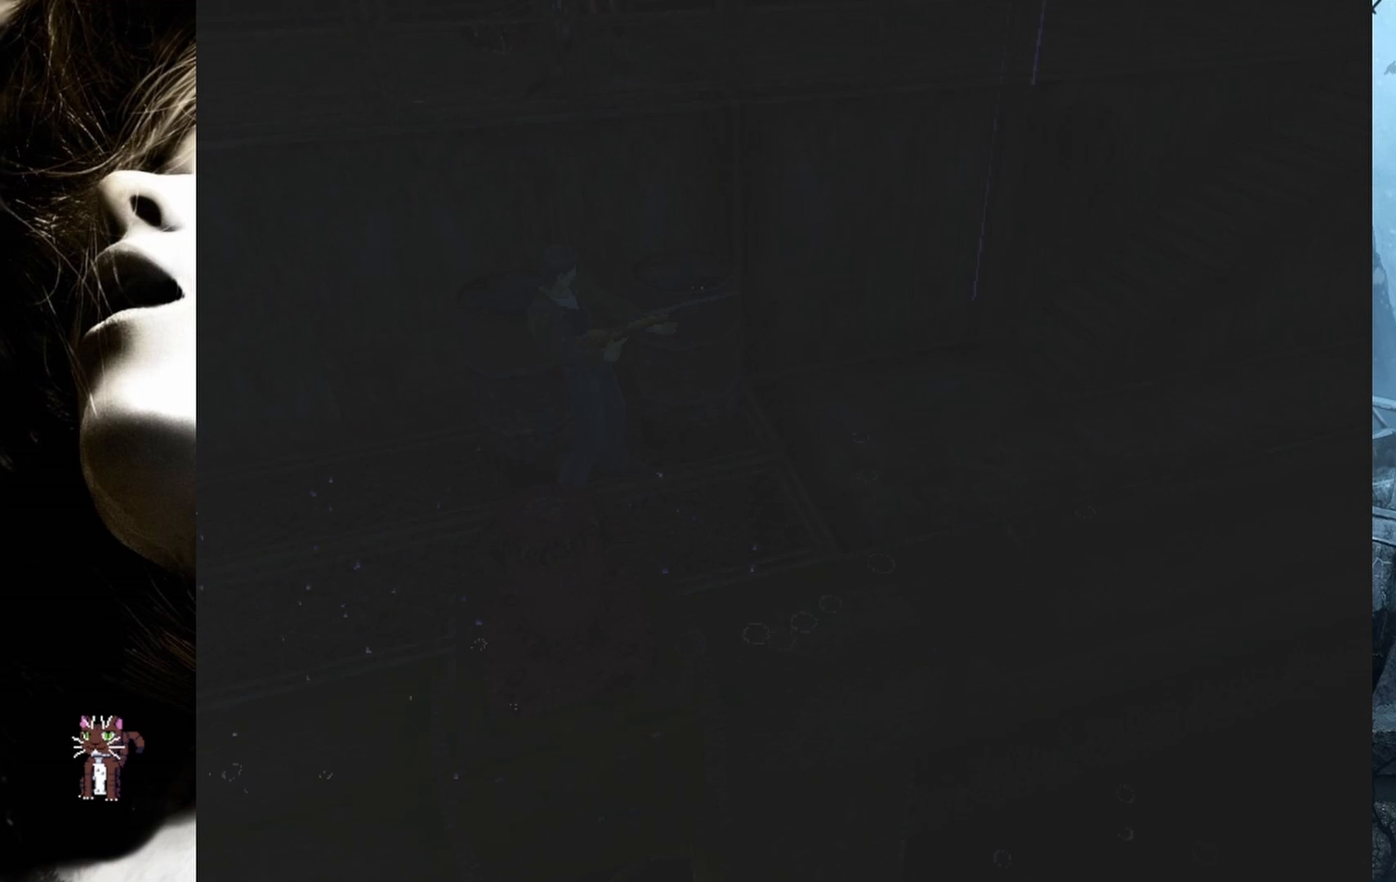
{"buttons": ["R2", "DPAD_UP"], "events": [[33, "DPAD_UP", "down"]]}